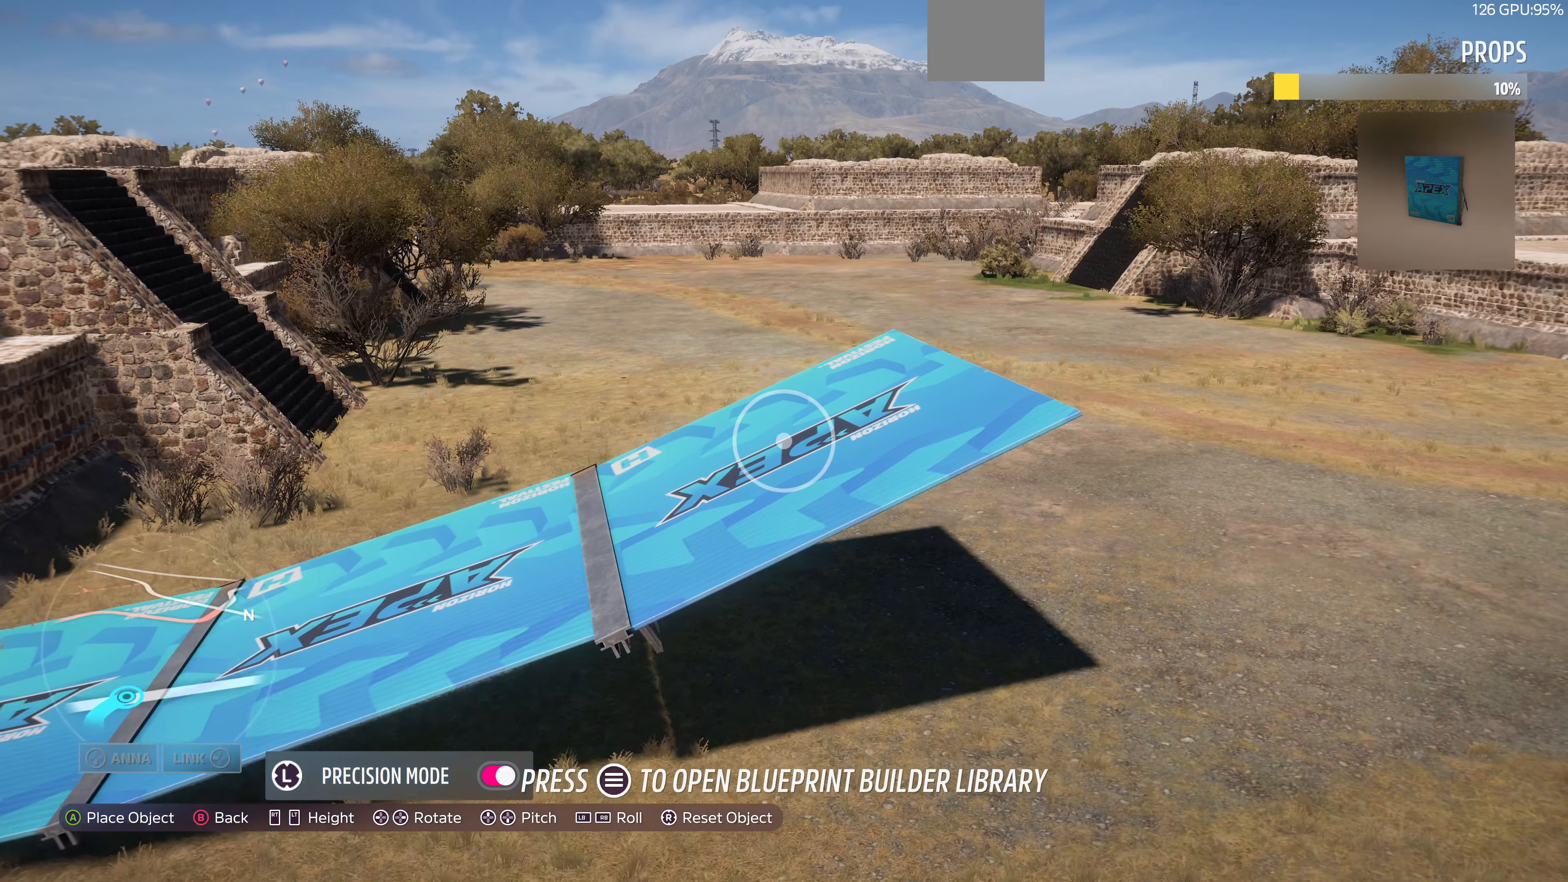
Gameplay with a controller (PlayStation layout); each line is a JSON object with the inputs held at the frame after it. "events" lists button and stick changes between this image and that frame as [ms after this image, input, new state], when the widget could be followed in between.
{"buttons": [], "left_stick": "center", "right_stick": "center", "events": [[33, "L2", "up"], [334, "left_stick", "center"]]}
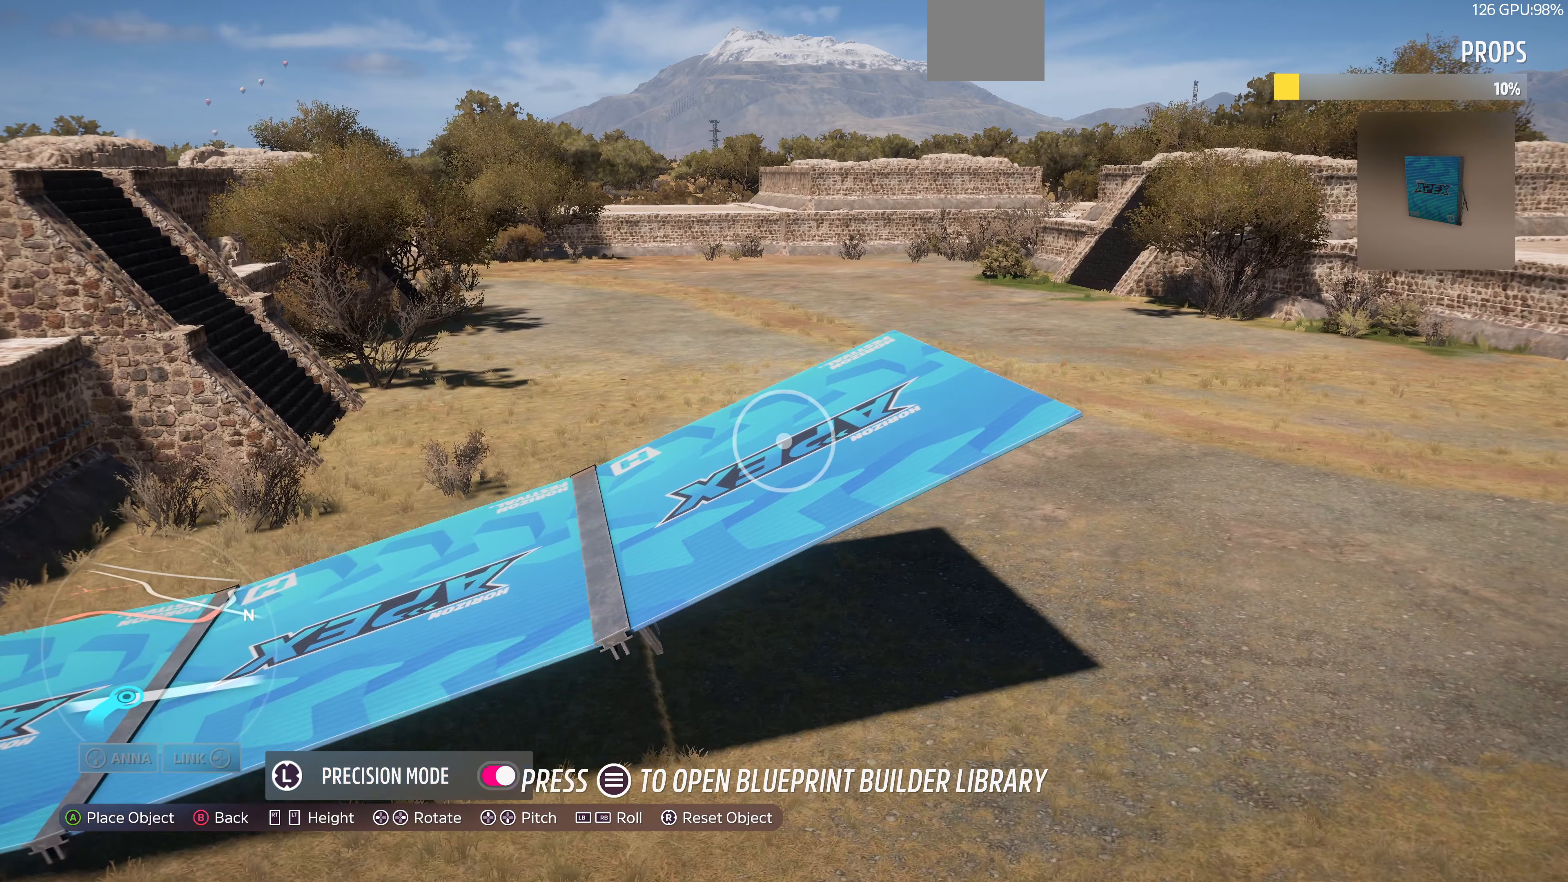
{"buttons": [], "left_stick": "up-left", "right_stick": "center", "events": [[67, "left_stick", "down"], [200, "left_stick", "center"], [334, "left_stick", "down-left"], [434, "left_stick", "up-left"]]}
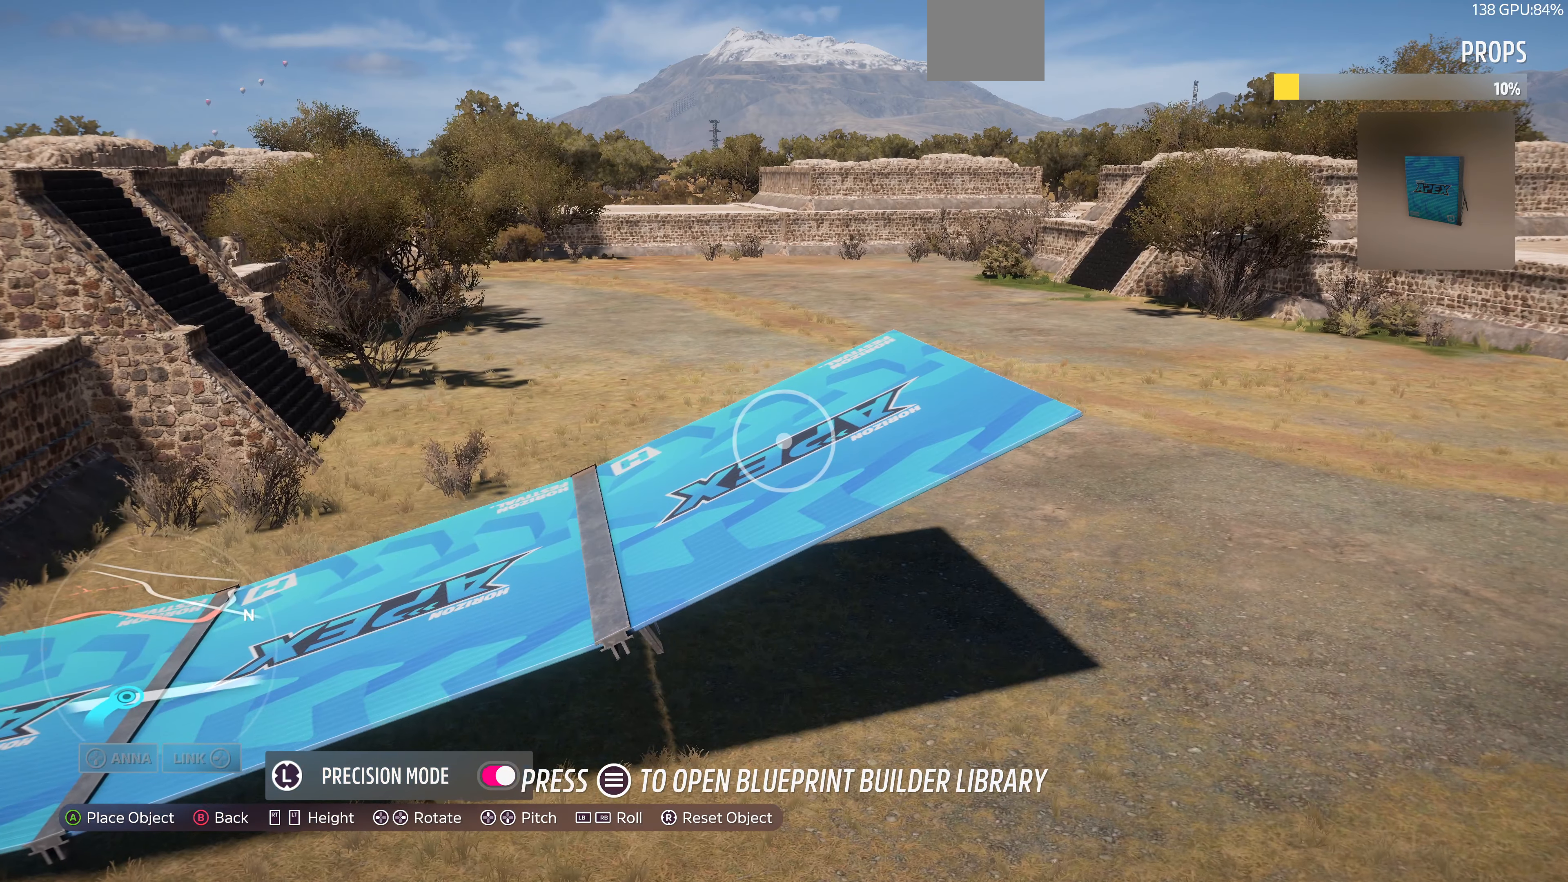
{"buttons": [], "left_stick": "center", "right_stick": "center", "events": [[100, "left_stick", "center"], [300, "left_stick", "down"], [400, "left_stick", "center"]]}
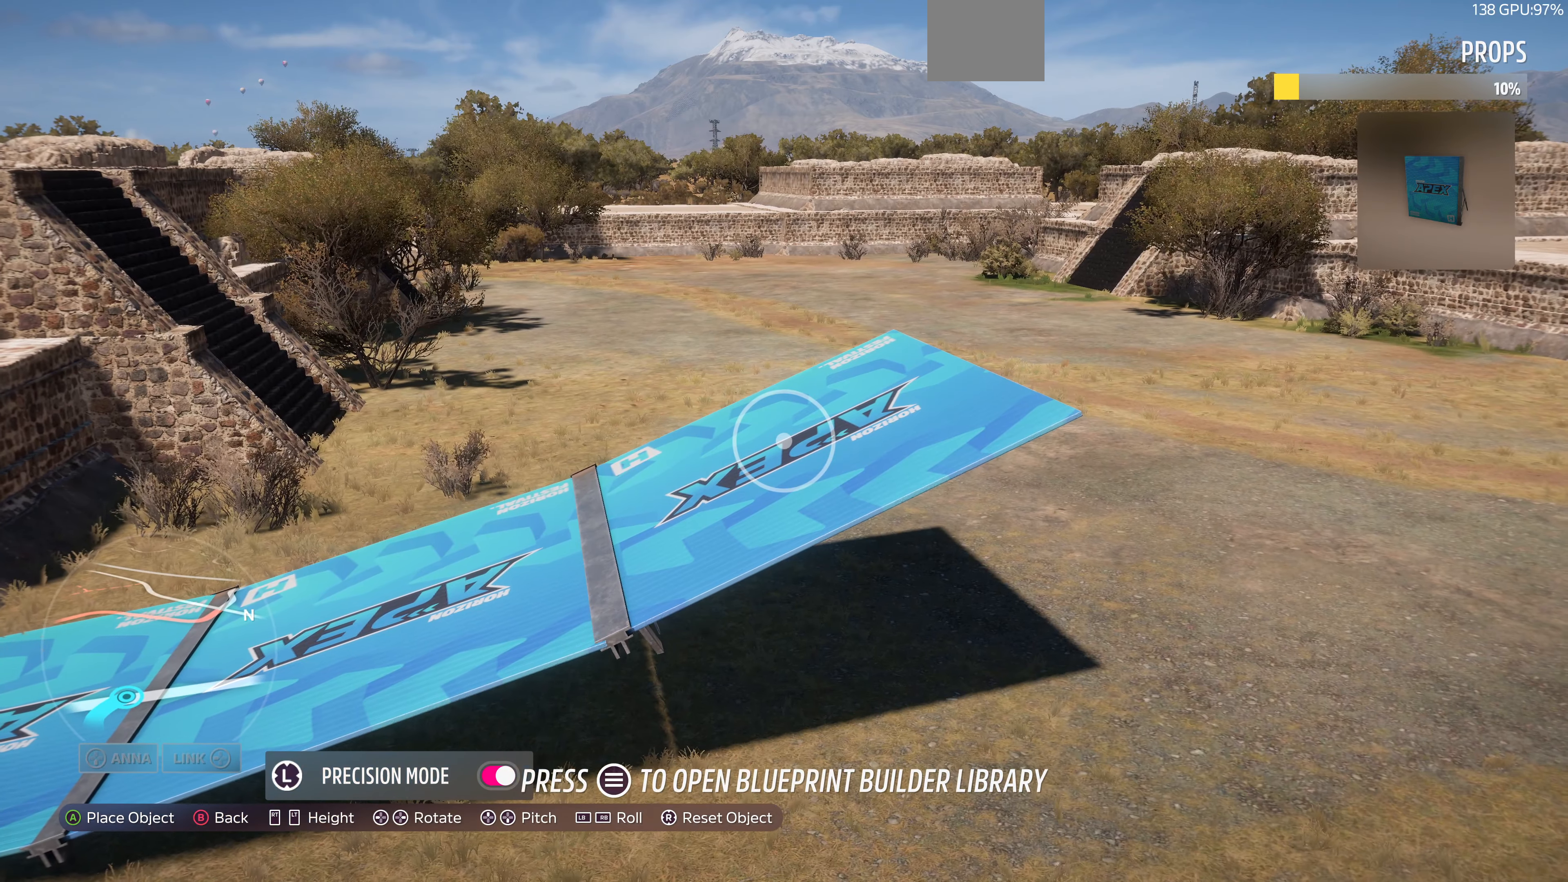
{"buttons": [], "left_stick": "up", "right_stick": "center", "events": [[100, "left_stick", "down"], [200, "left_stick", "center"], [467, "left_stick", "up"]]}
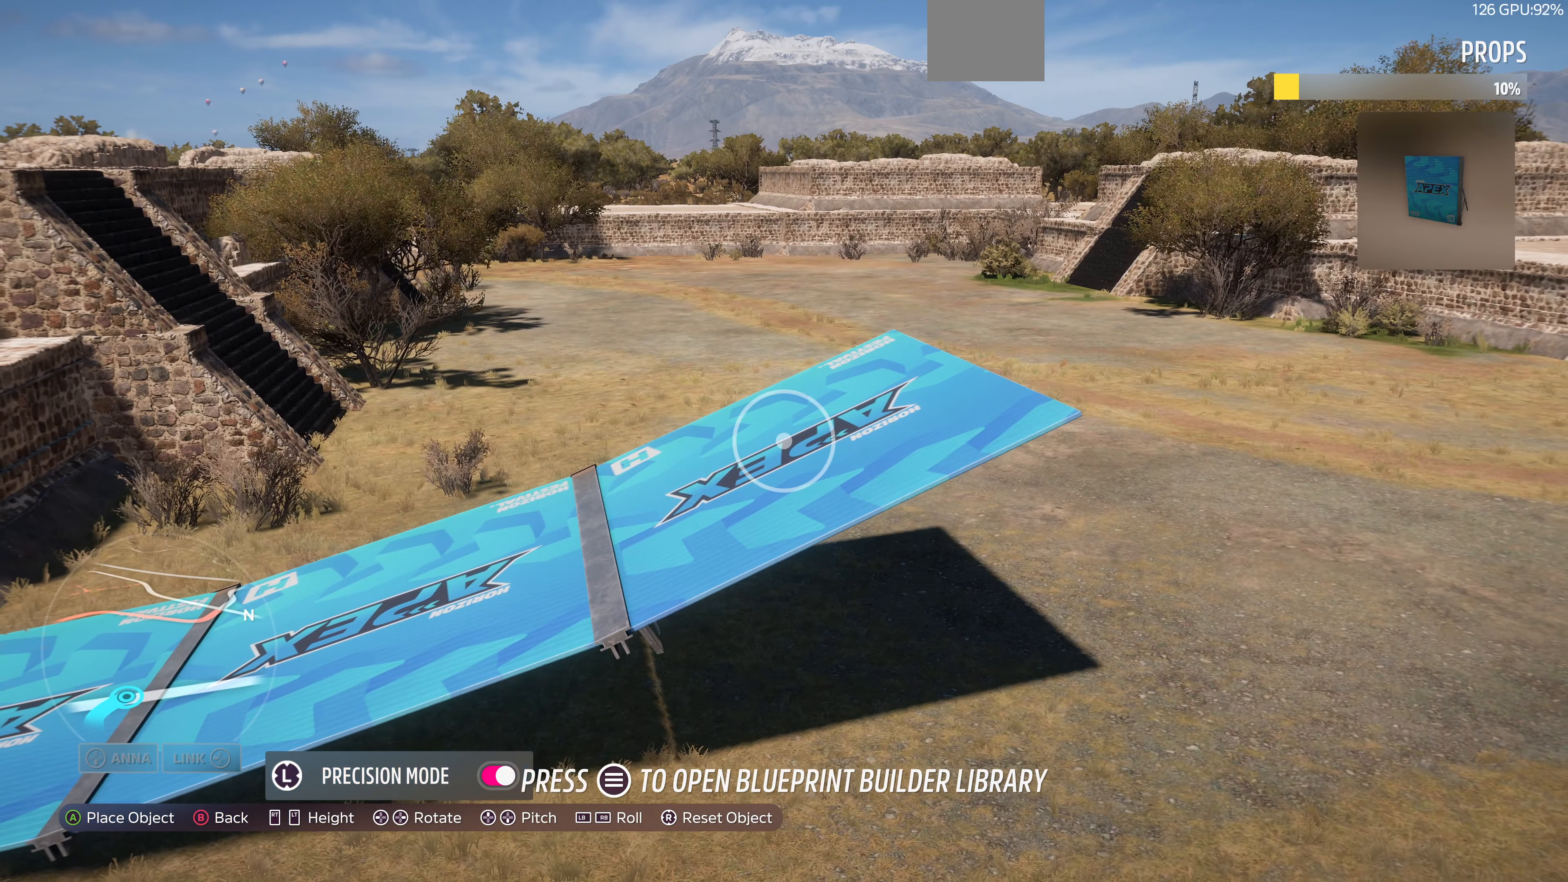
{"buttons": [], "left_stick": "center", "right_stick": "center", "events": [[67, "left_stick", "center"]]}
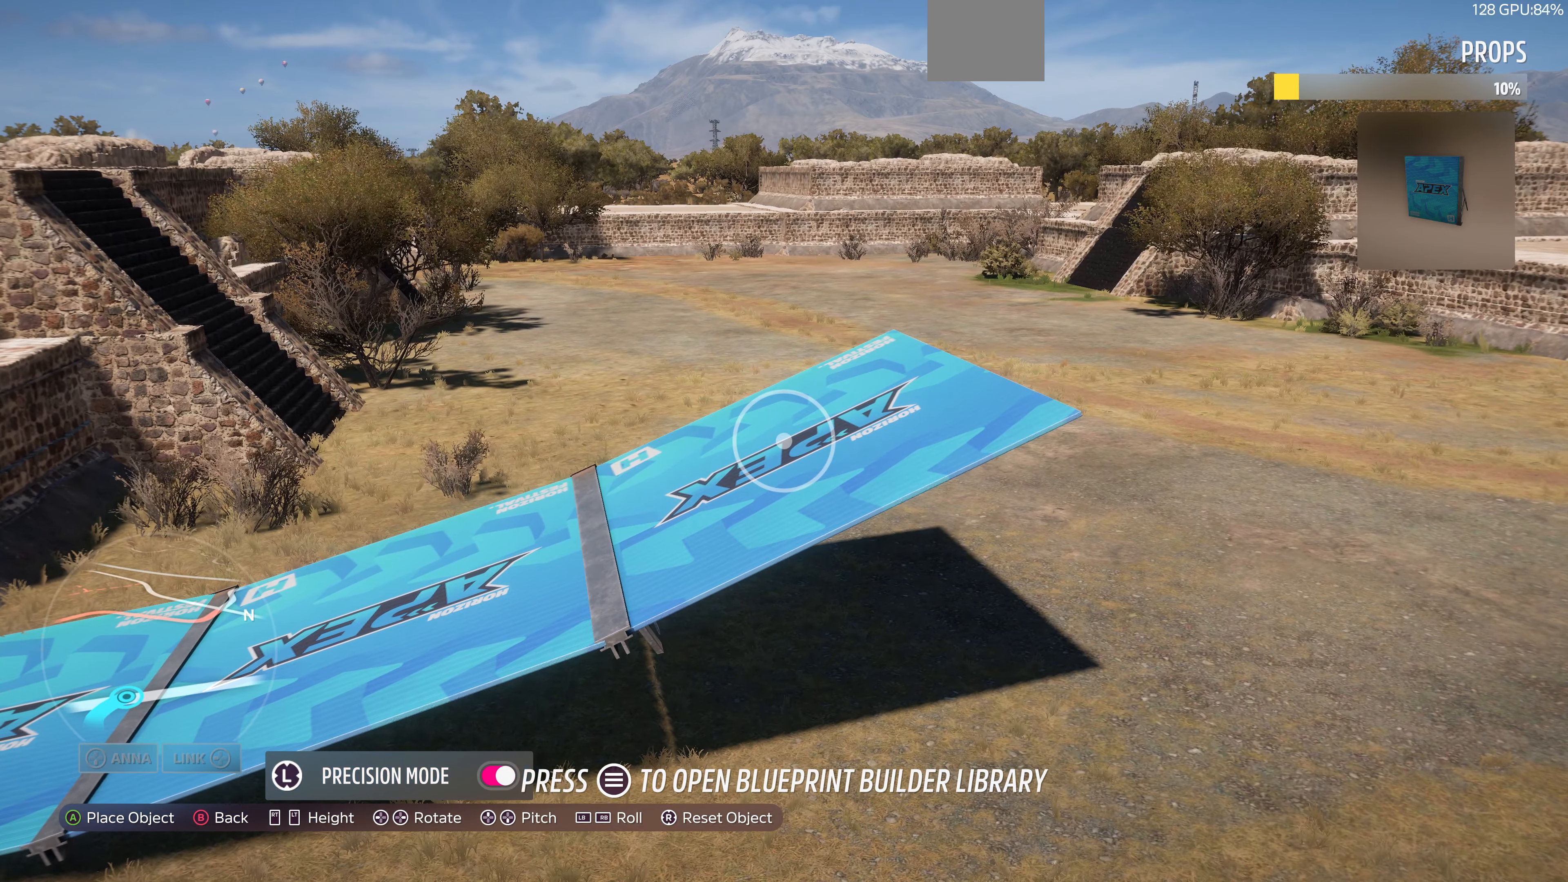
{"buttons": [], "left_stick": "center", "right_stick": "center", "events": [[34, "left_stick", "down"], [100, "left_stick", "center"], [400, "left_stick", "down"], [467, "left_stick", "center"]]}
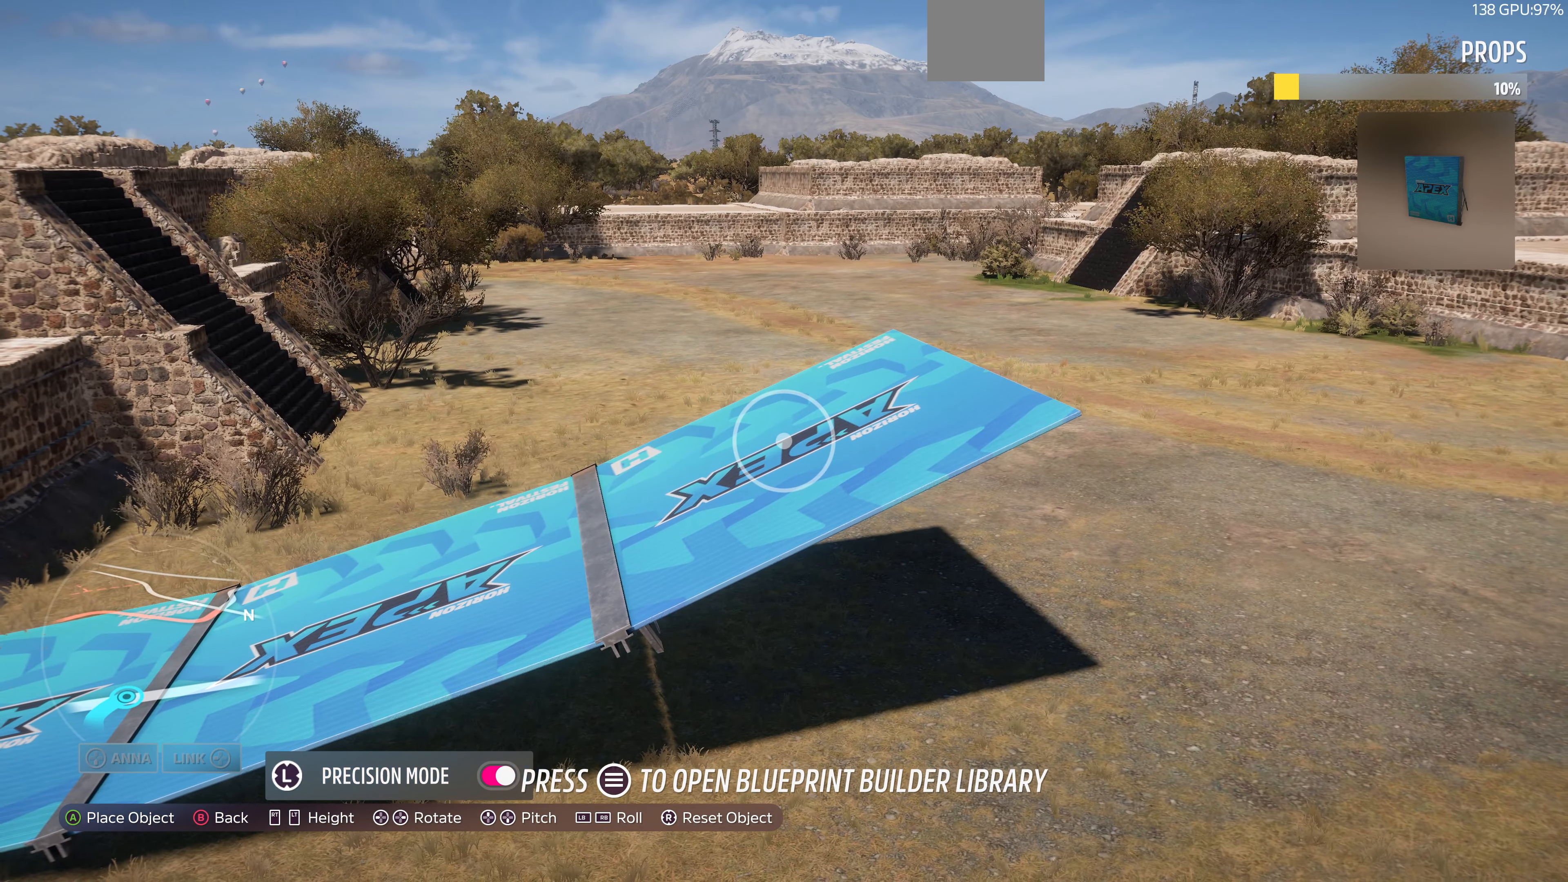
{"buttons": [], "left_stick": "left", "right_stick": "center", "events": [[267, "CROSS", "down"], [367, "CROSS", "up"], [467, "left_stick", "left"]]}
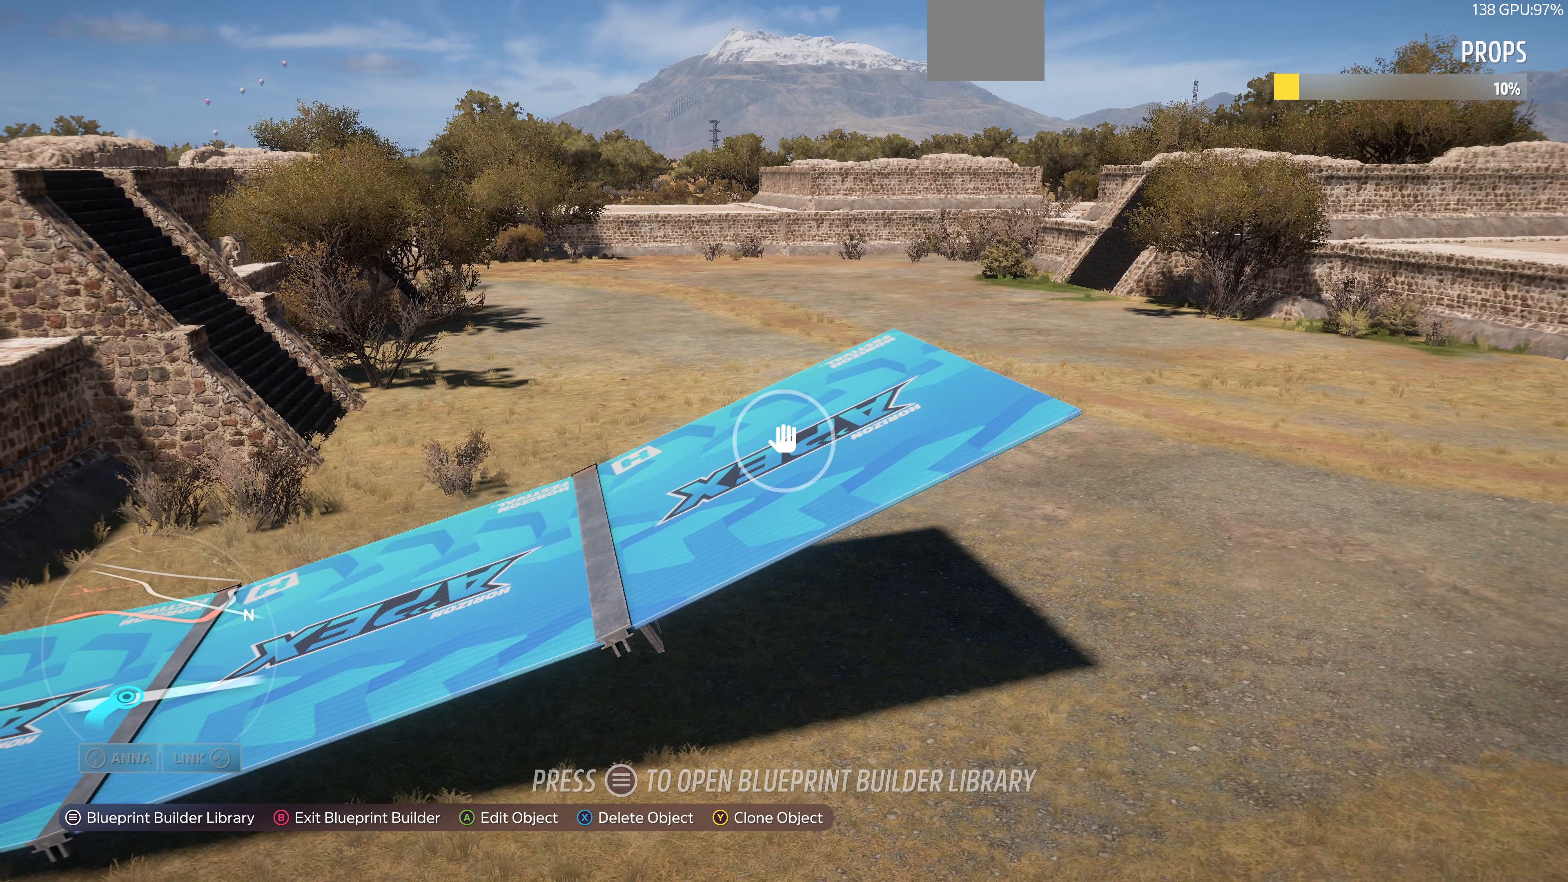
{"buttons": ["L2"], "left_stick": "left", "right_stick": "center", "events": [[467, "L2", "down"]]}
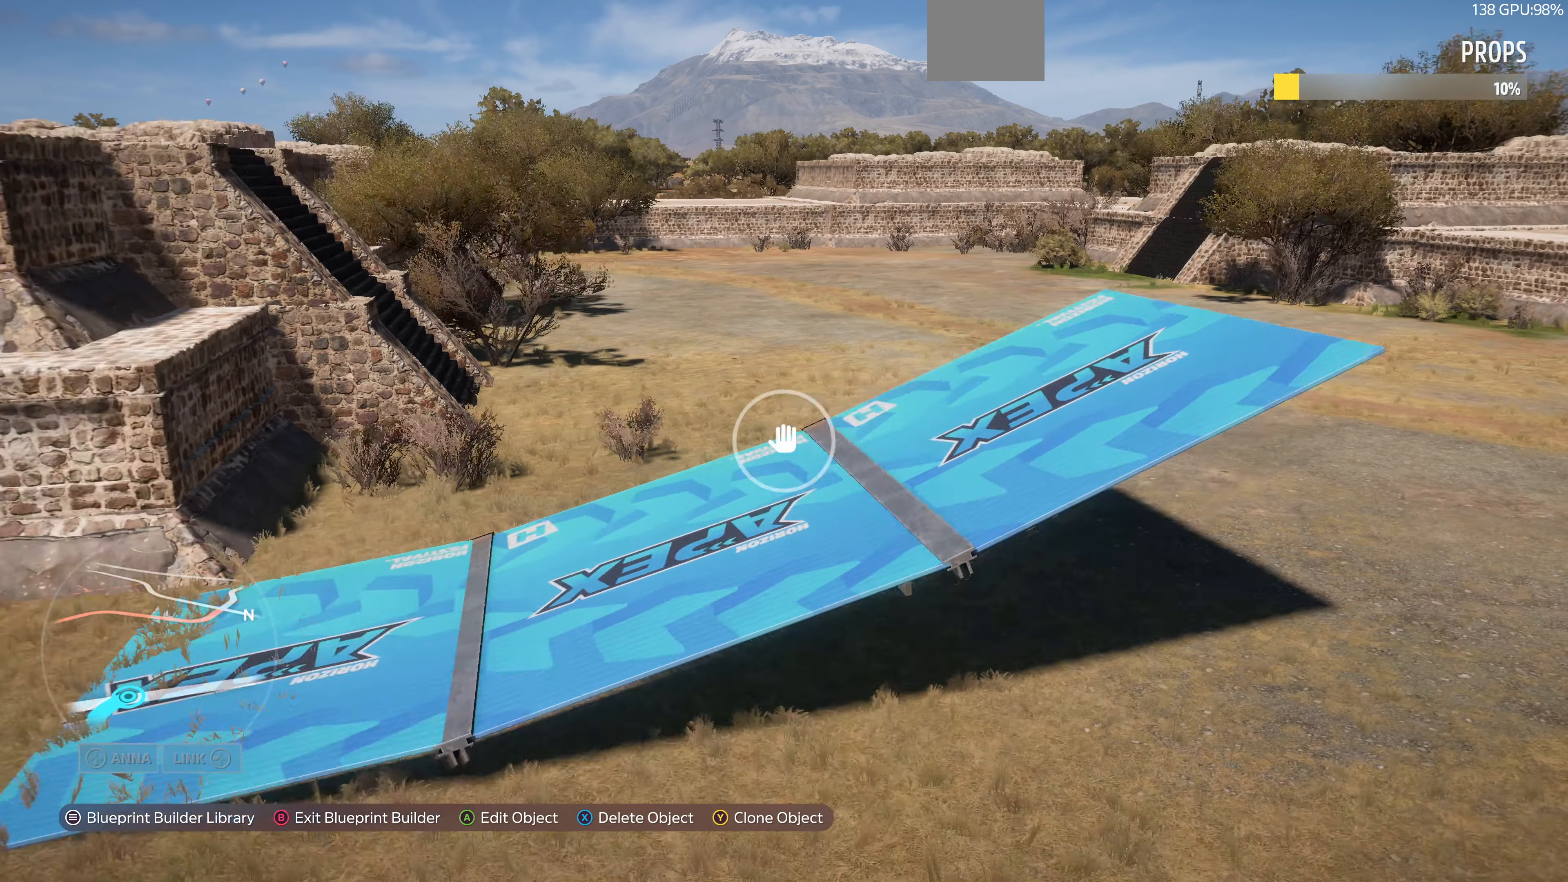
{"buttons": [], "left_stick": "center", "right_stick": "center", "events": [[134, "left_stick", "center"], [267, "L2", "up"]]}
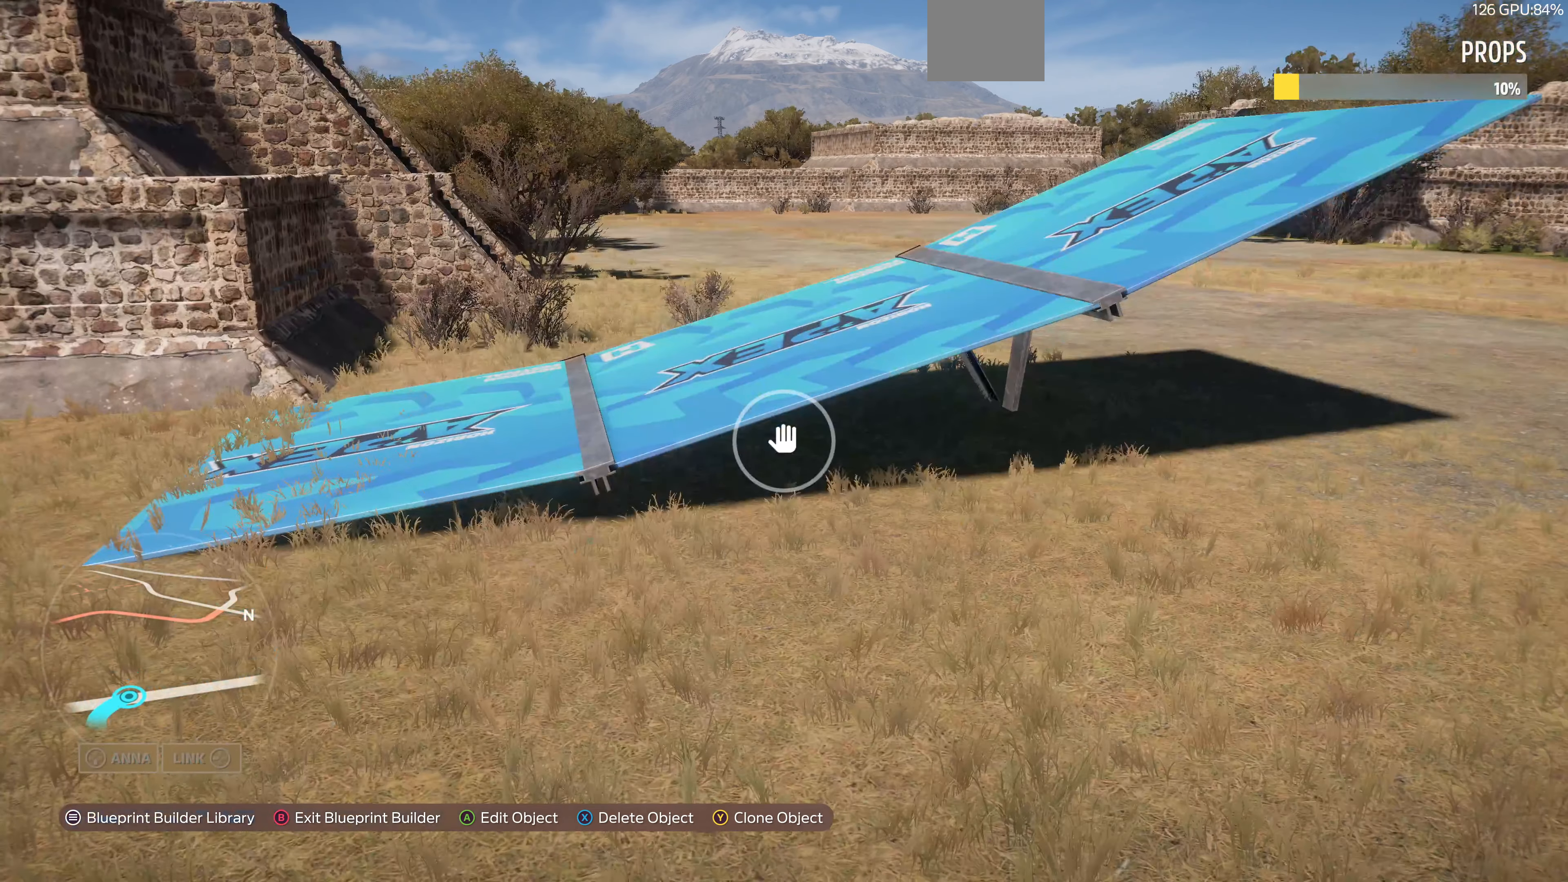
{"buttons": [], "left_stick": "center", "right_stick": "center", "events": []}
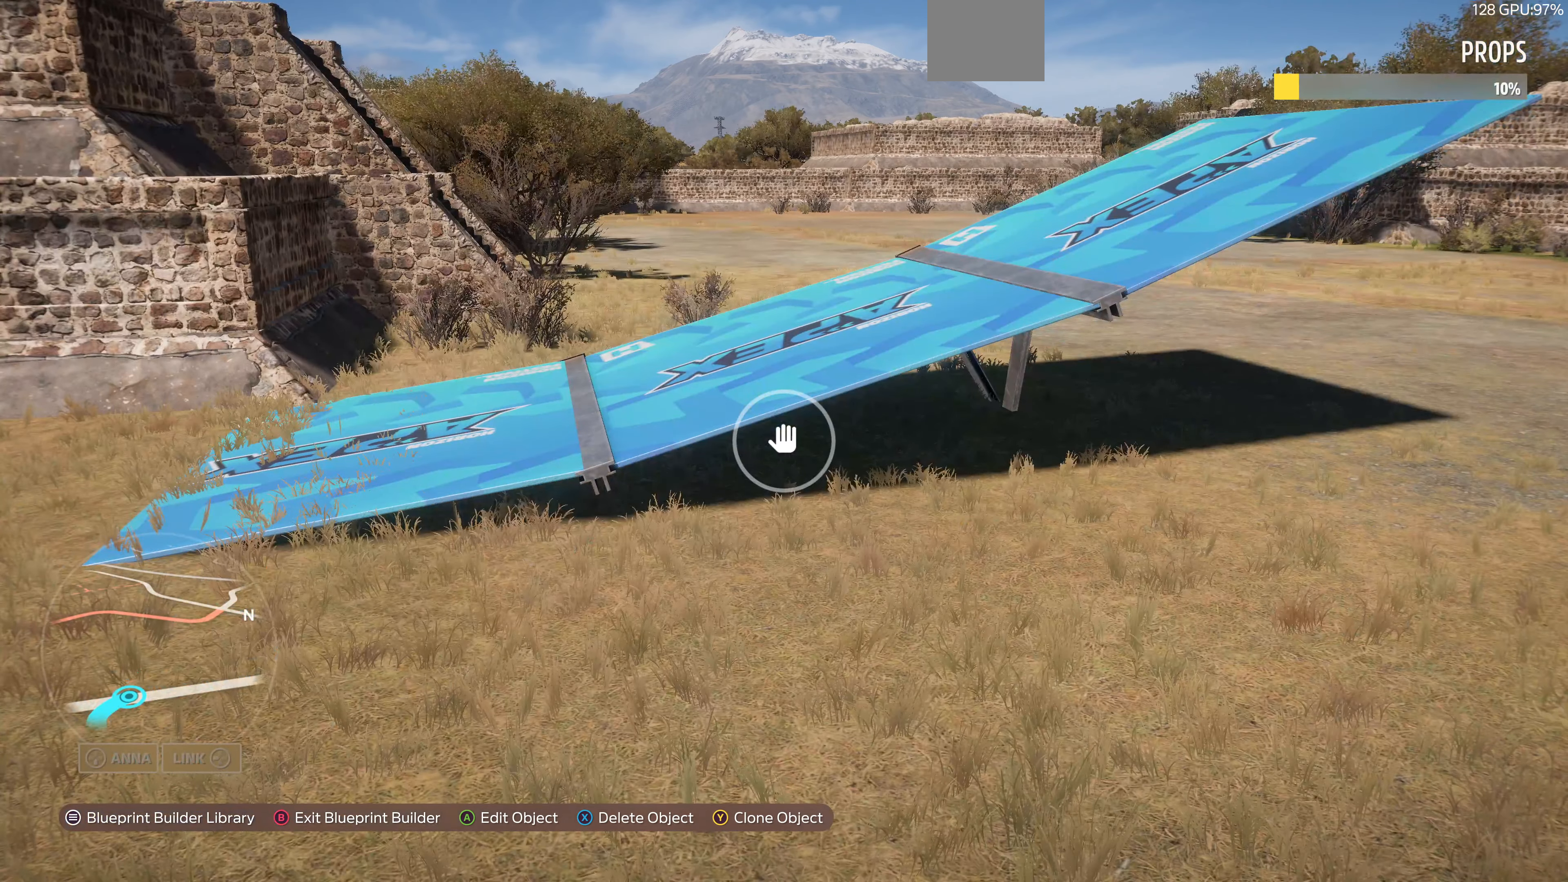
{"buttons": [], "left_stick": "center", "right_stick": "center", "events": []}
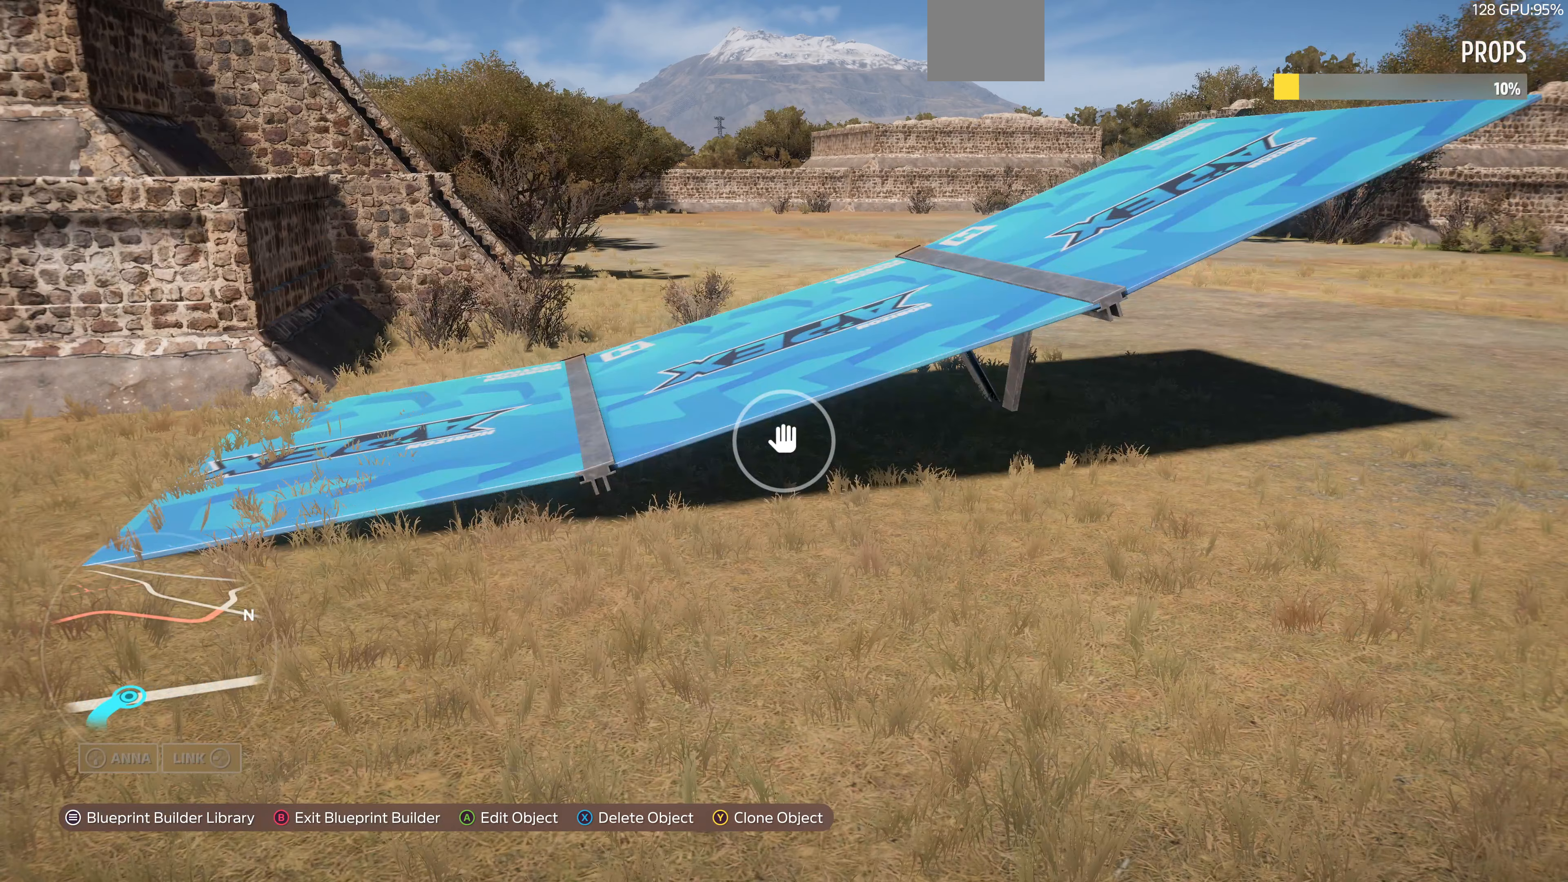
{"buttons": [], "left_stick": "center", "right_stick": "center", "events": []}
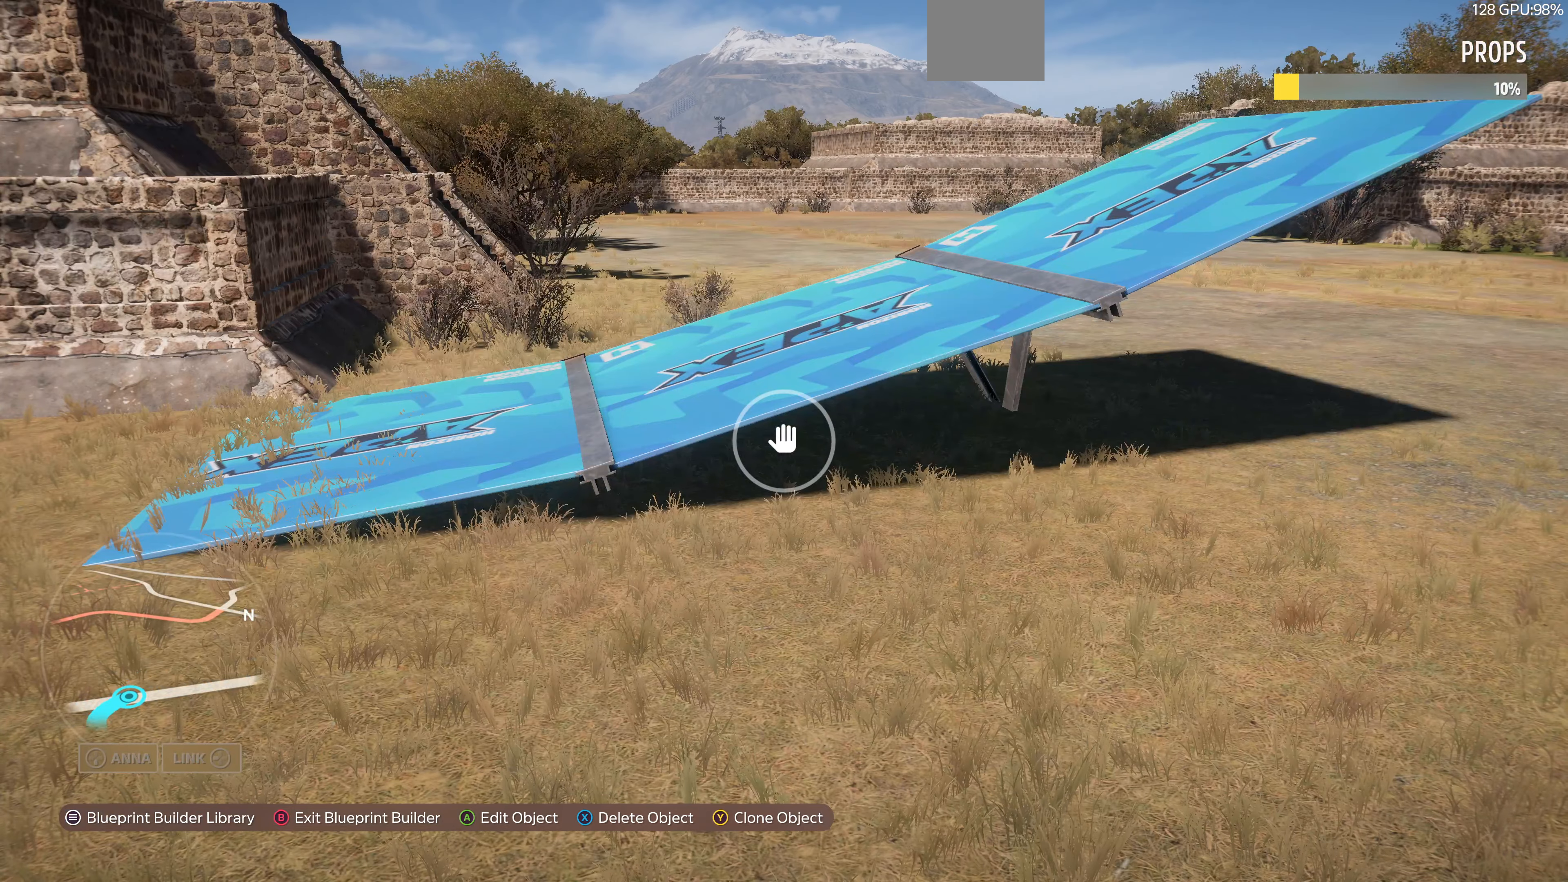
{"buttons": ["CIRCLE"], "left_stick": "center", "right_stick": "center", "events": [[133, "left_stick", "left"], [267, "left_stick", "center"], [433, "CIRCLE", "down"]]}
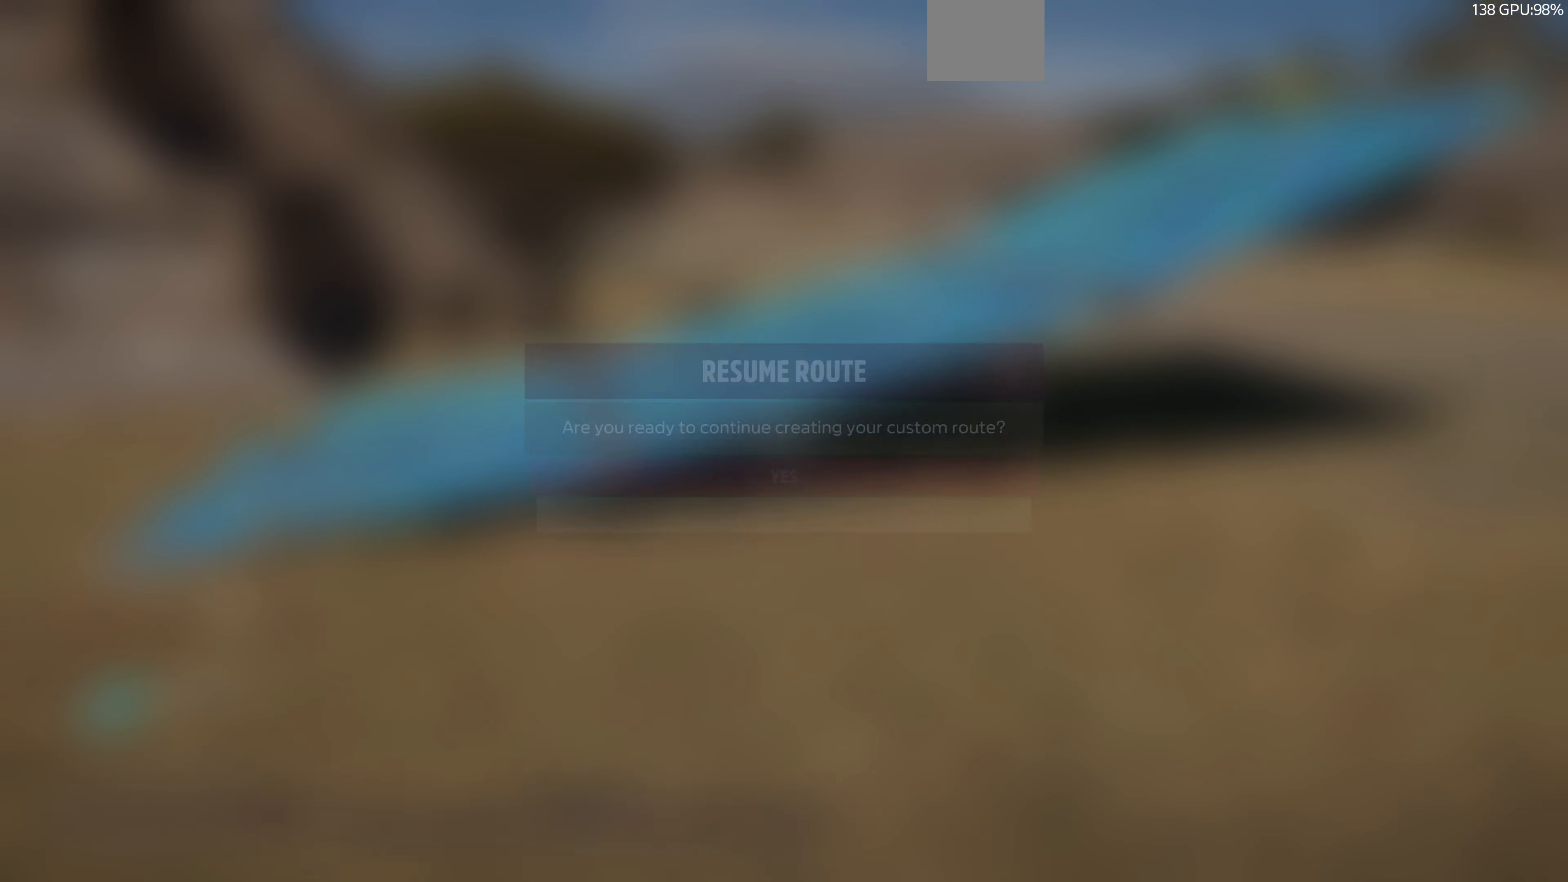
{"buttons": [], "left_stick": "center", "right_stick": "center", "events": [[33, "CIRCLE", "up"], [167, "CROSS", "down"], [300, "CROSS", "up"]]}
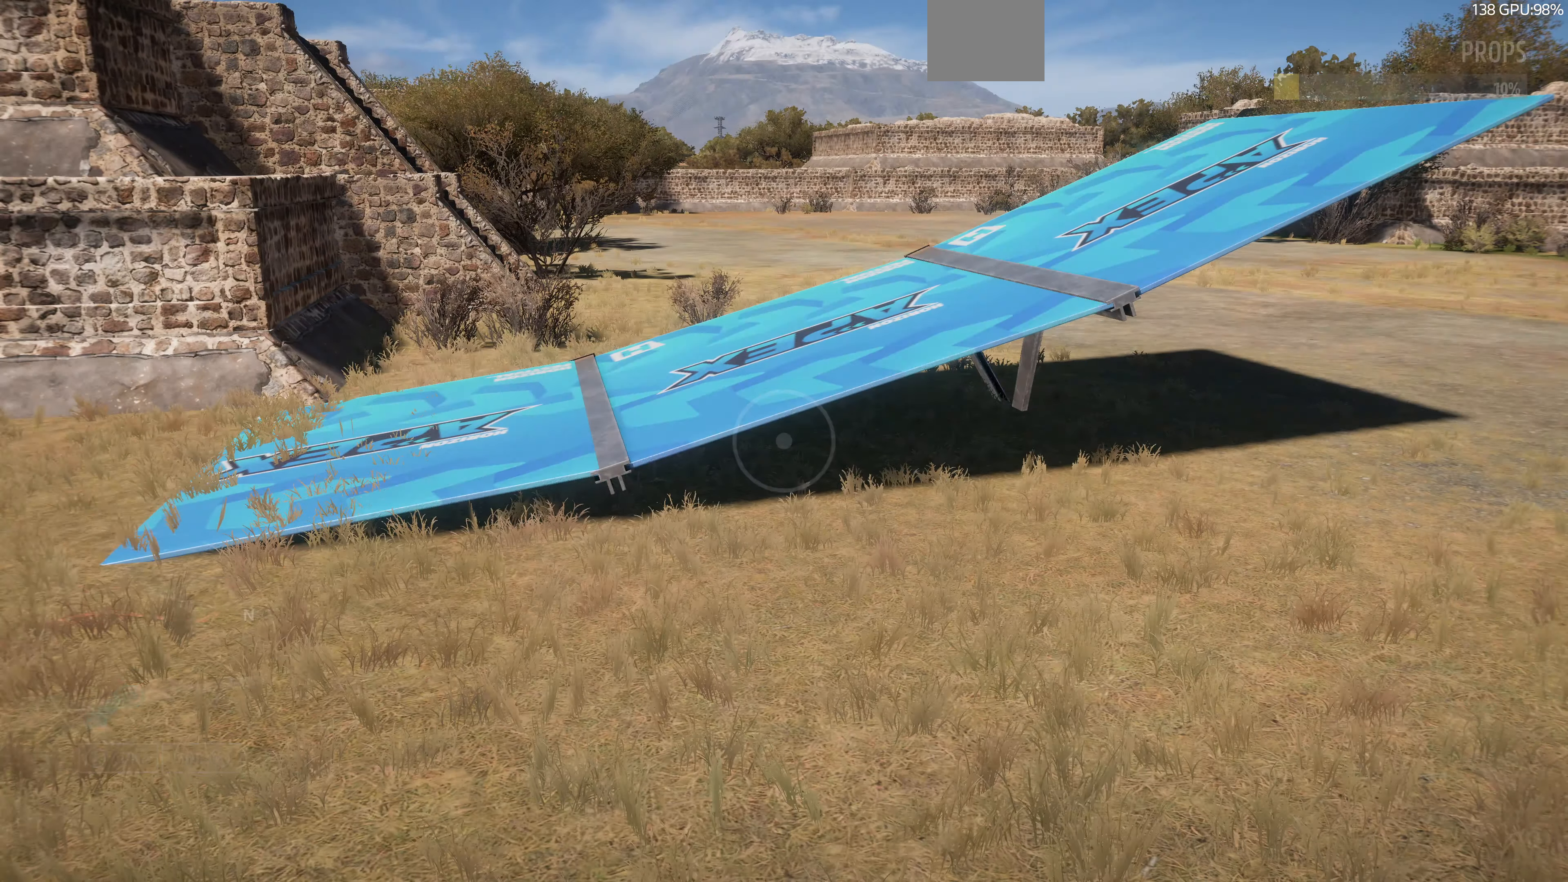
{"buttons": ["R2"], "left_stick": "up", "right_stick": "center", "events": [[167, "R2", "down"], [200, "left_stick", "up"]]}
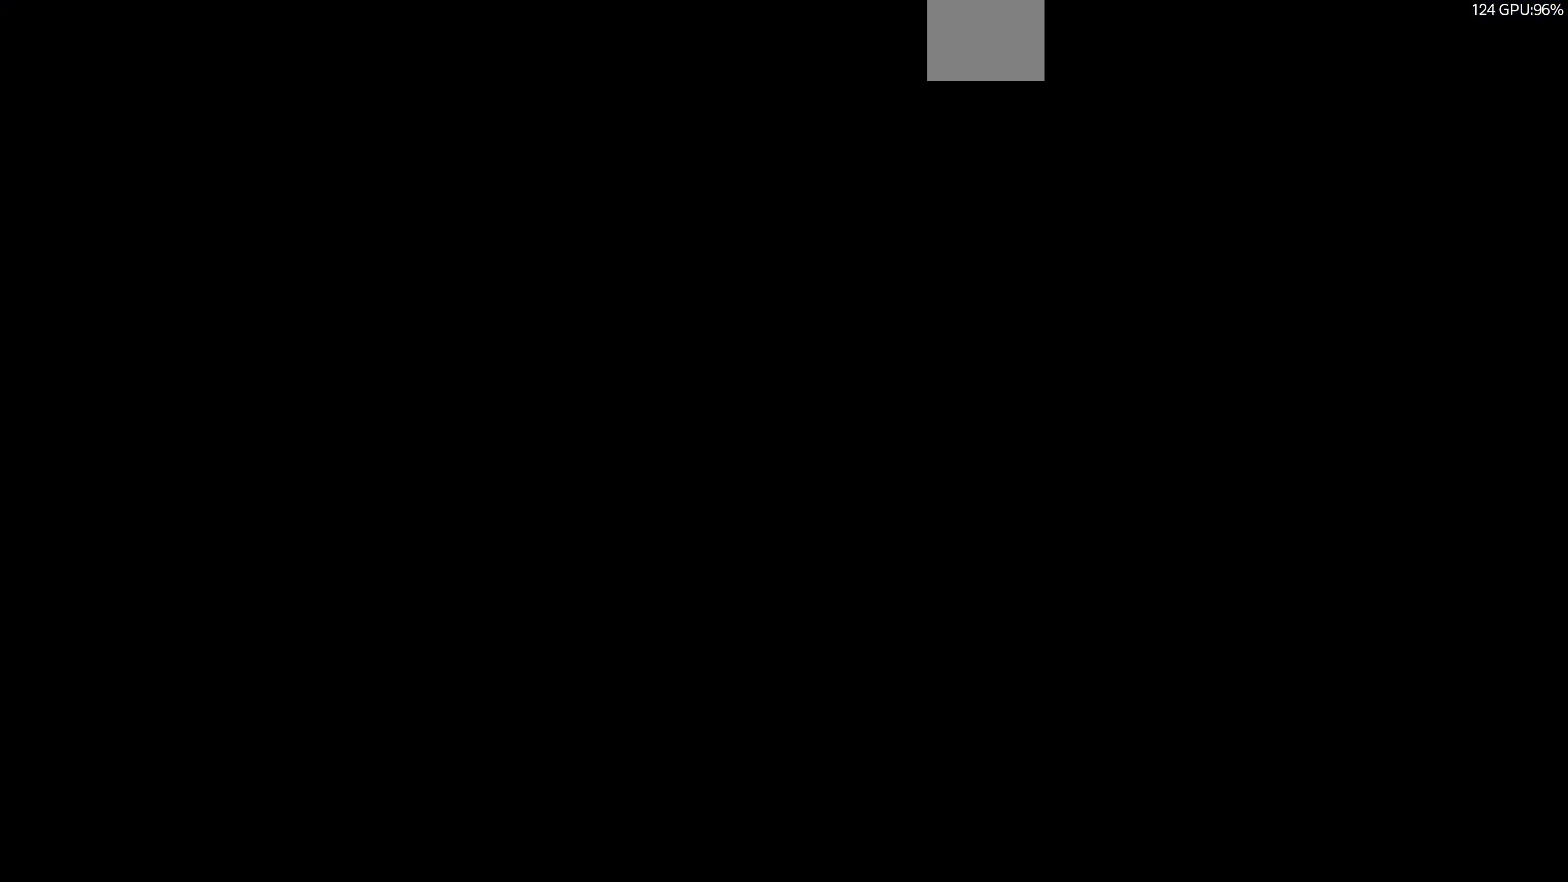
{"buttons": ["R2"], "left_stick": "up-right", "right_stick": "center", "events": [[467, "left_stick", "up-right"]]}
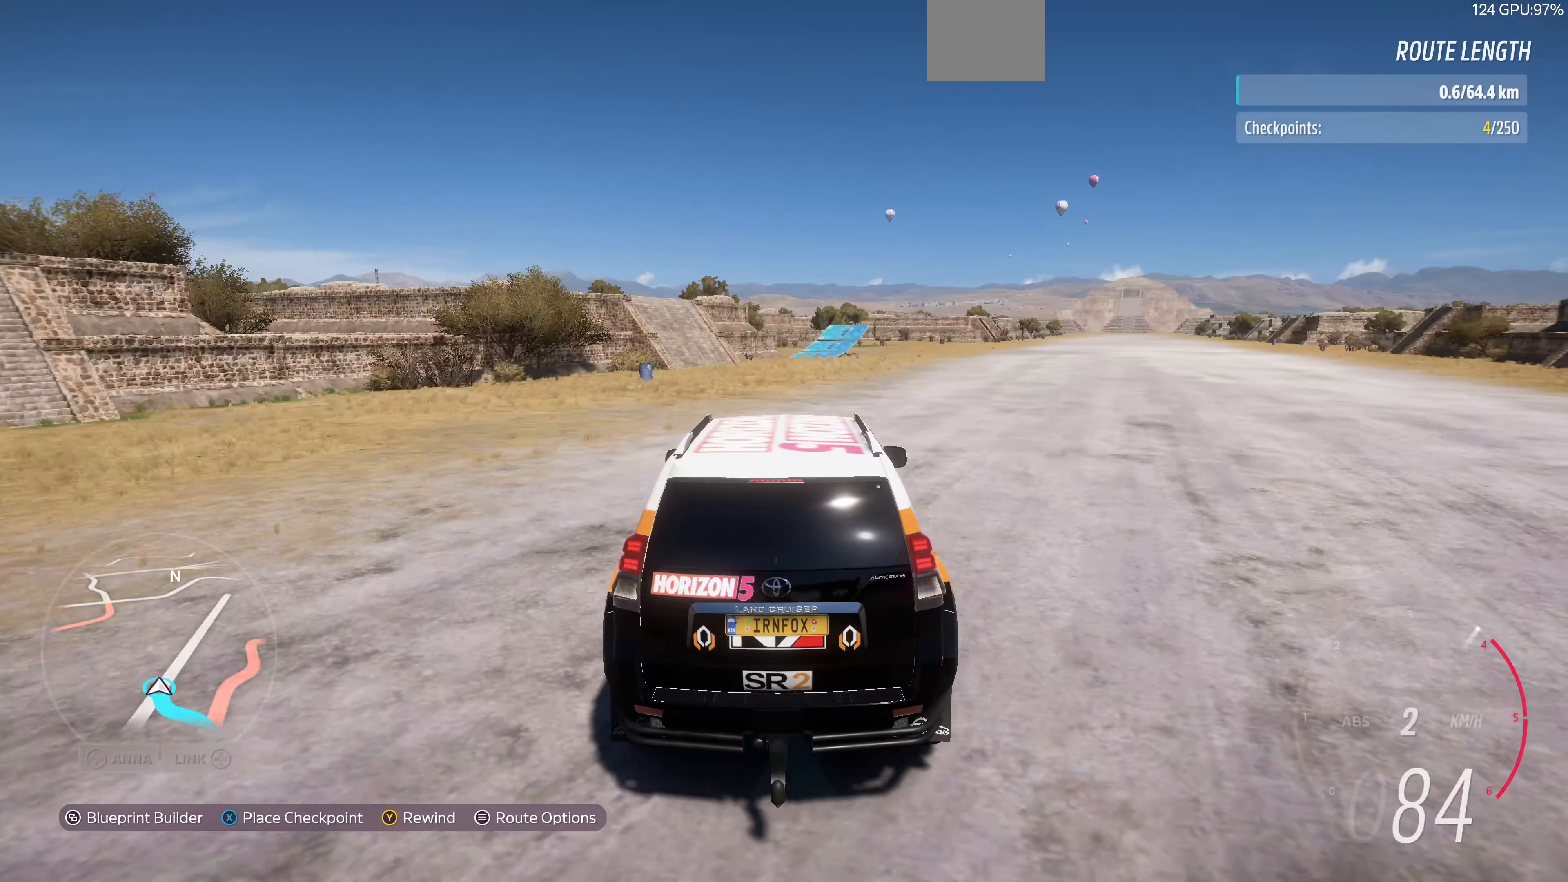
{"buttons": ["R2"], "left_stick": "up-right", "right_stick": "center", "events": []}
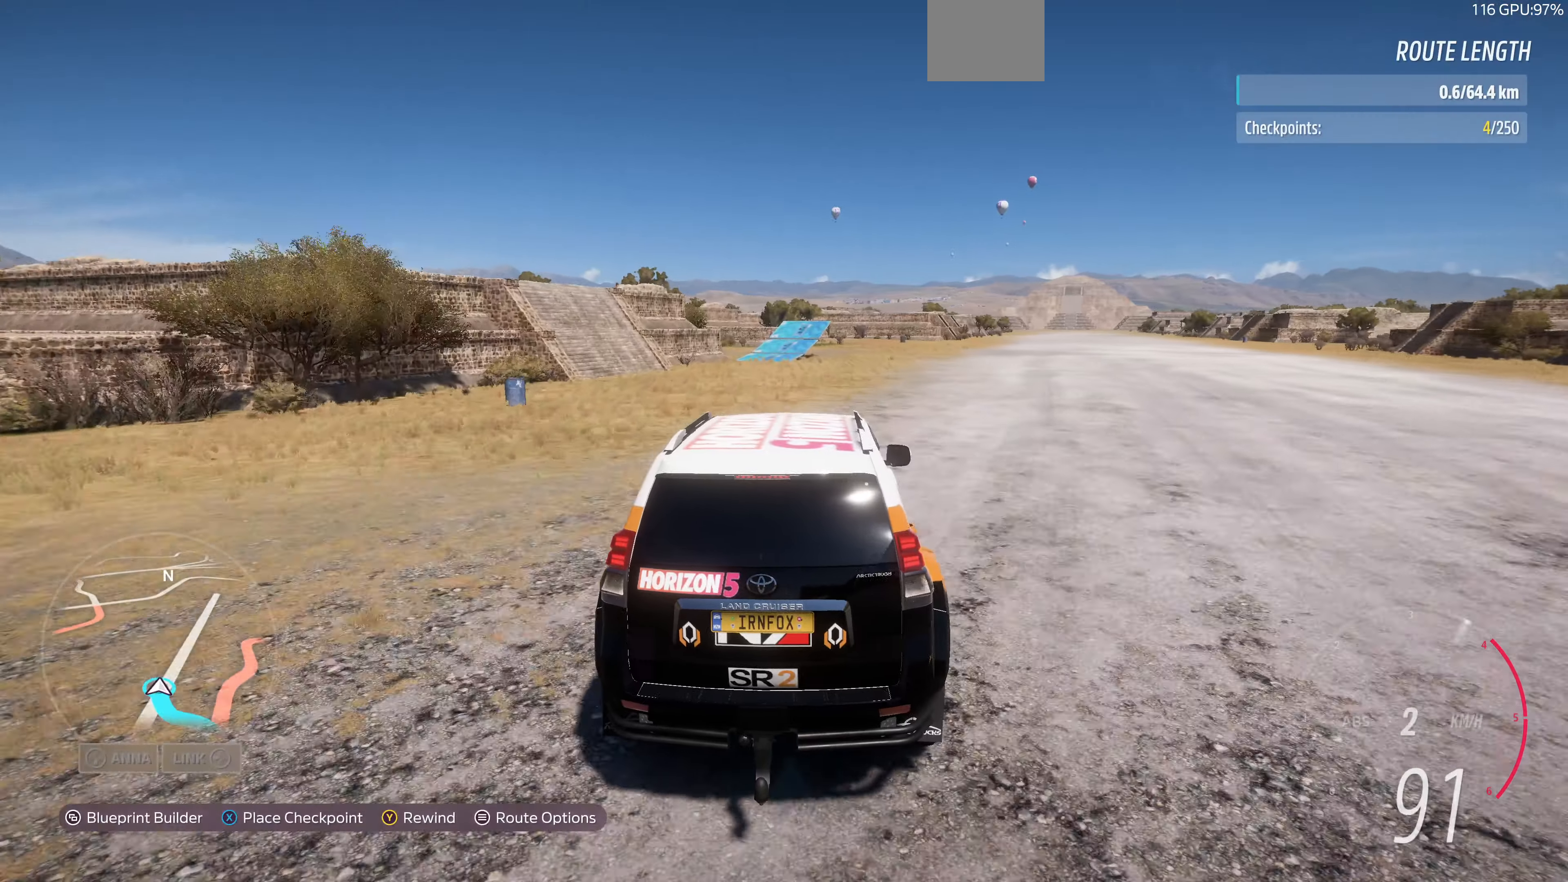
{"buttons": ["R2"], "left_stick": "right", "right_stick": "center", "events": [[333, "left_stick", "center"], [467, "left_stick", "right"]]}
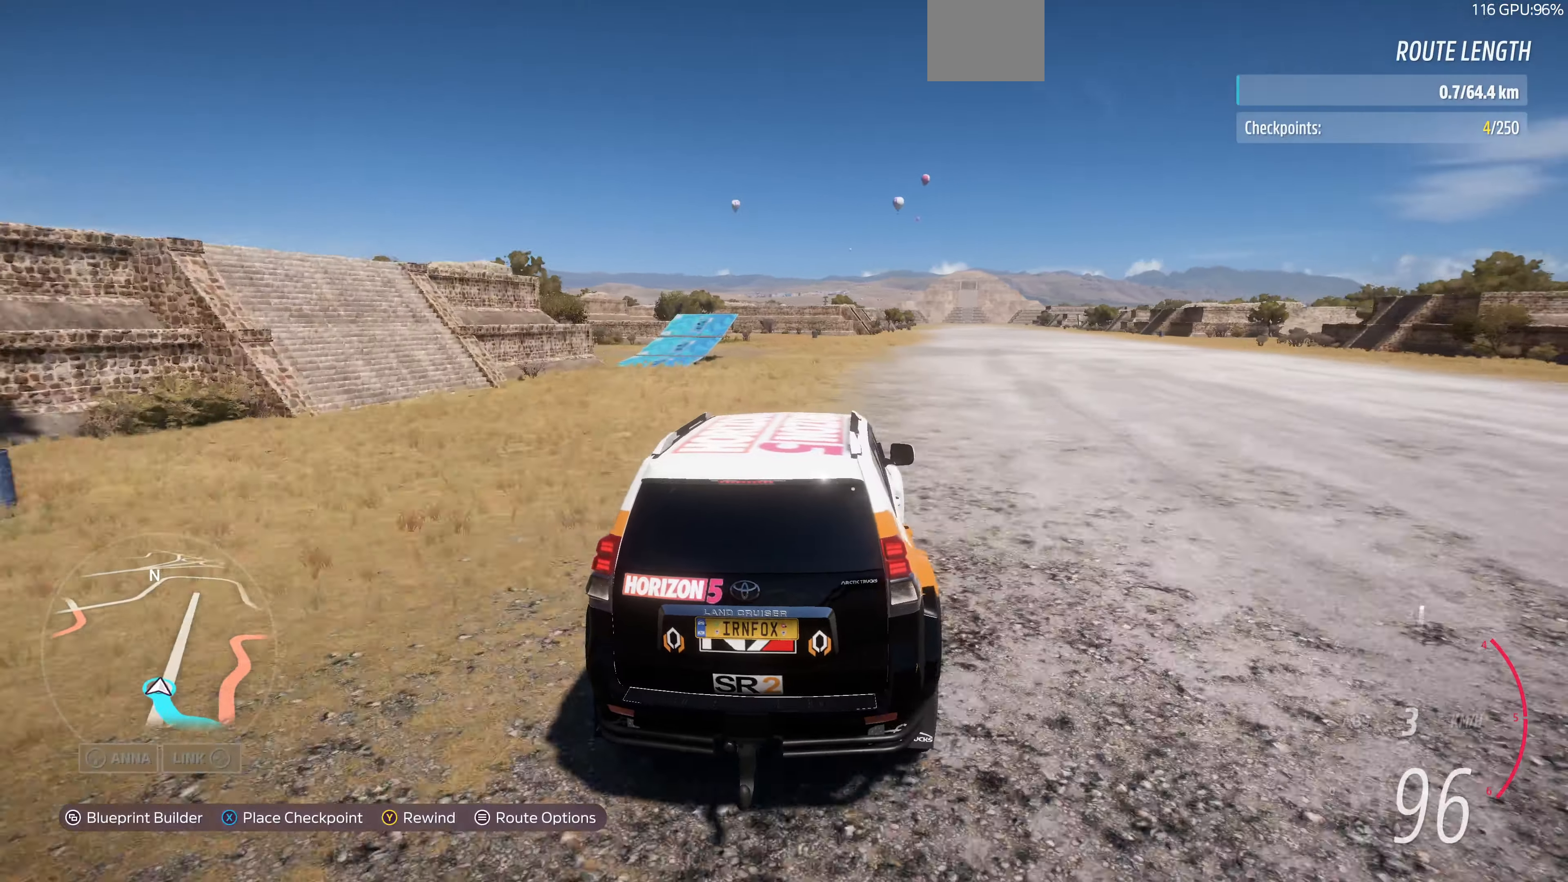
{"buttons": ["R2"], "left_stick": "right", "right_stick": "center", "events": [[367, "left_stick", "center"], [500, "left_stick", "right"]]}
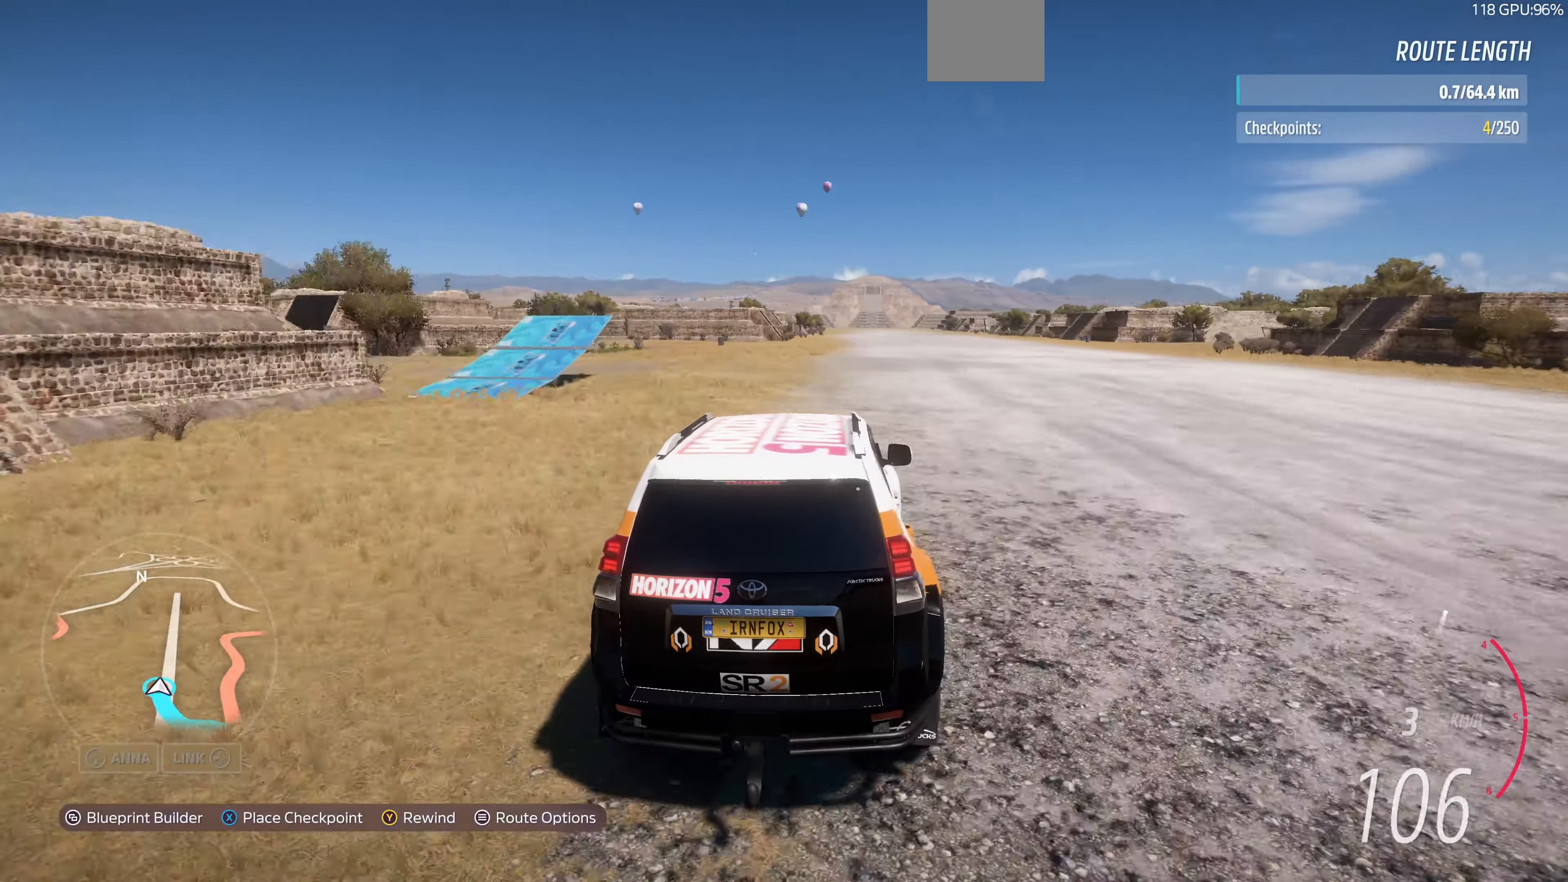
{"buttons": ["R2"], "left_stick": "center", "right_stick": "center", "events": [[133, "left_stick", "center"], [433, "left_stick", "right"], [500, "left_stick", "center"]]}
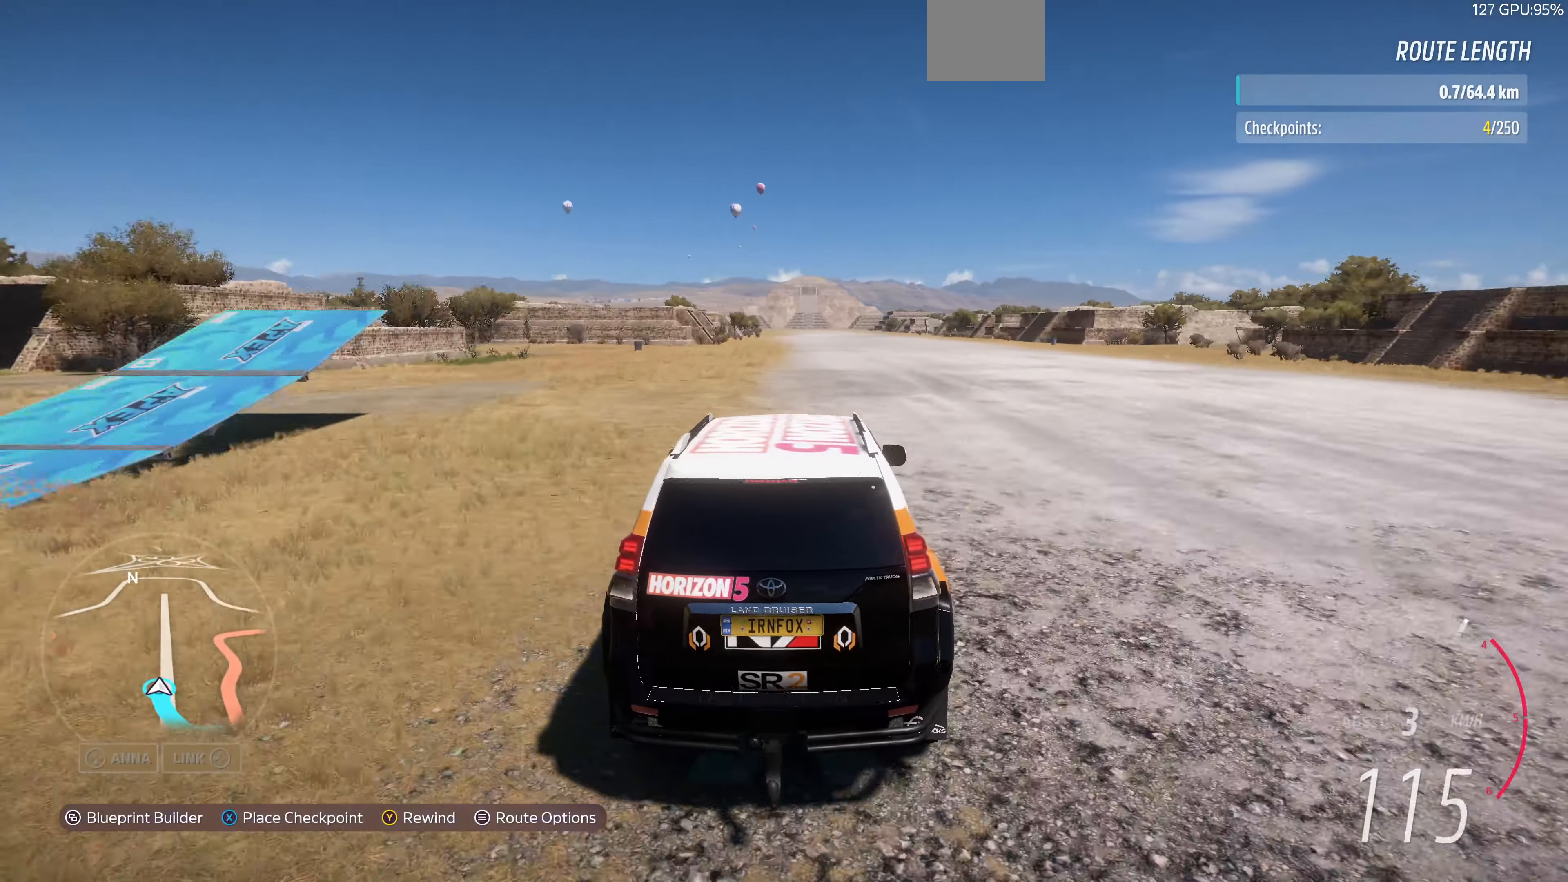
{"buttons": ["R2"], "left_stick": "center", "right_stick": "center", "events": []}
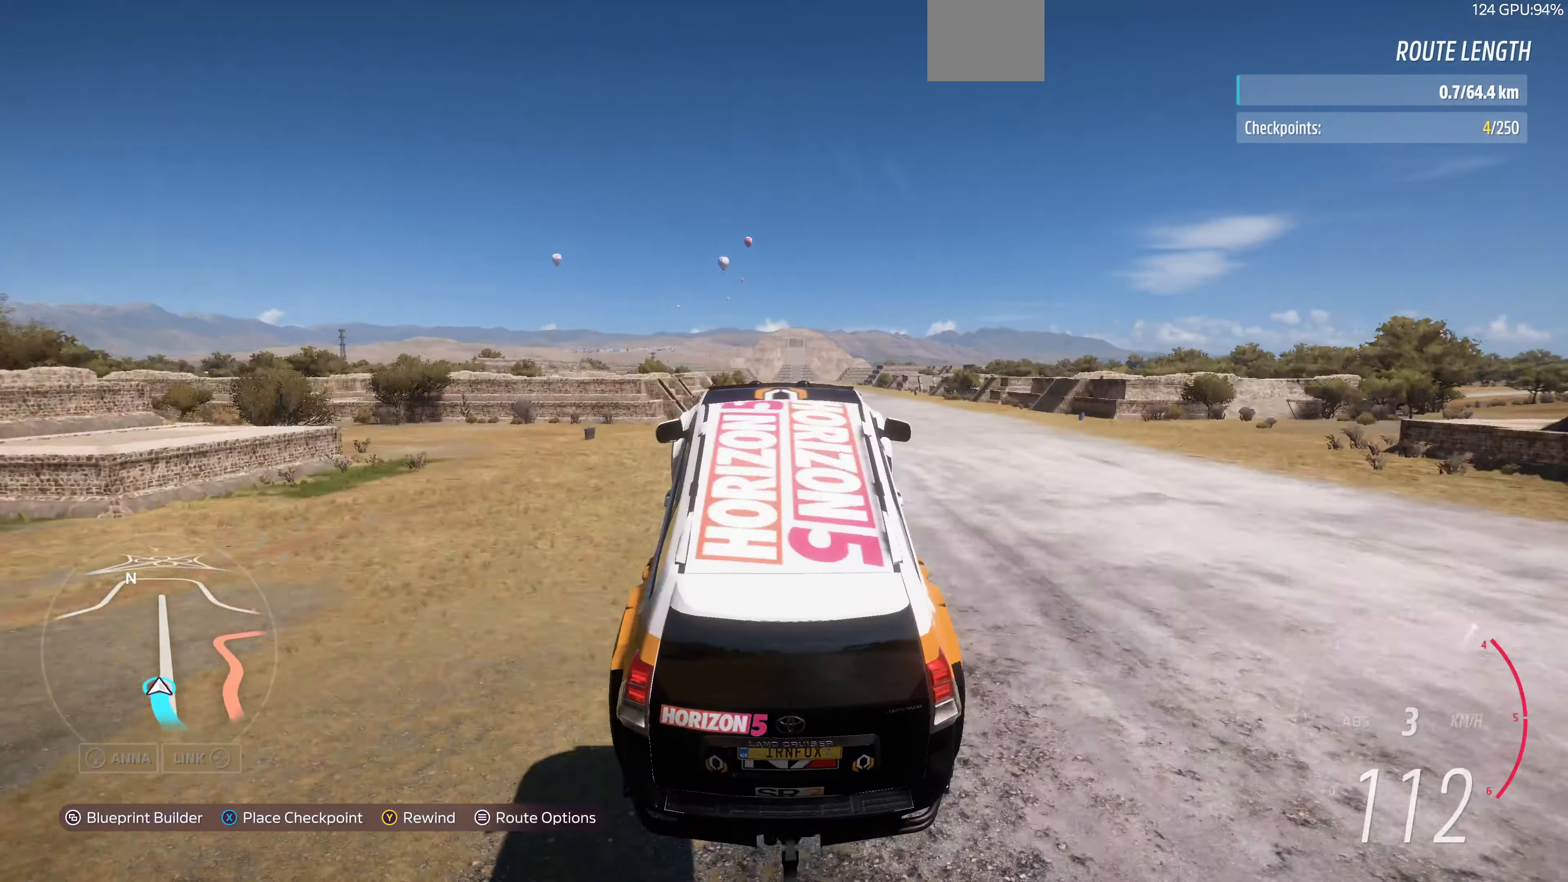
{"buttons": [], "left_stick": "right", "right_stick": "up-right", "events": [[167, "R2", "up"], [366, "right_stick", "up-right"], [433, "left_stick", "right"]]}
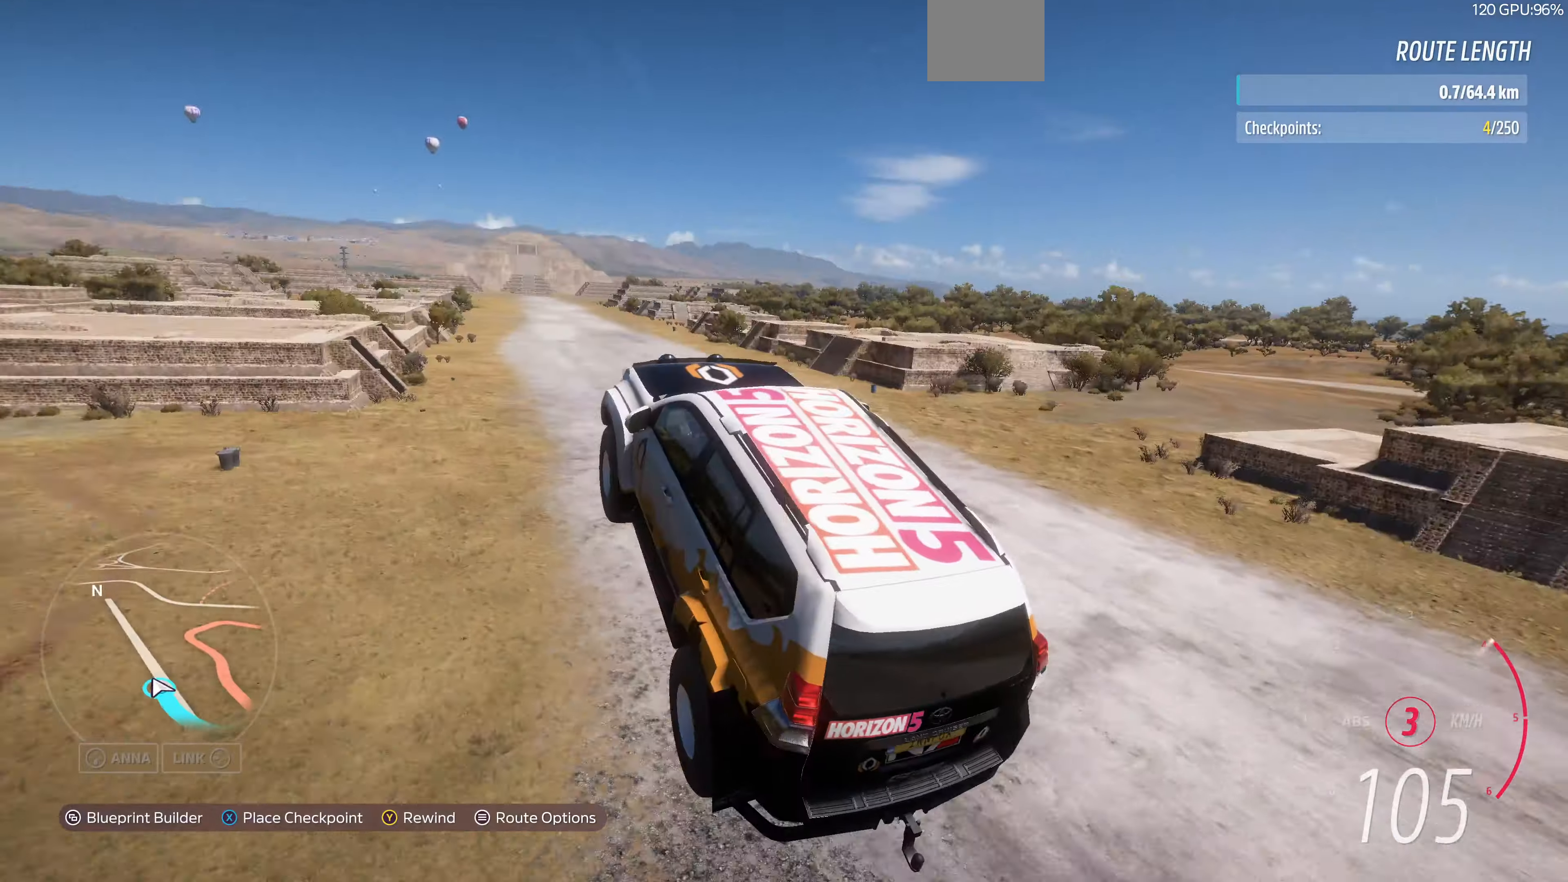
{"buttons": [], "left_stick": "right", "right_stick": "up-right", "events": []}
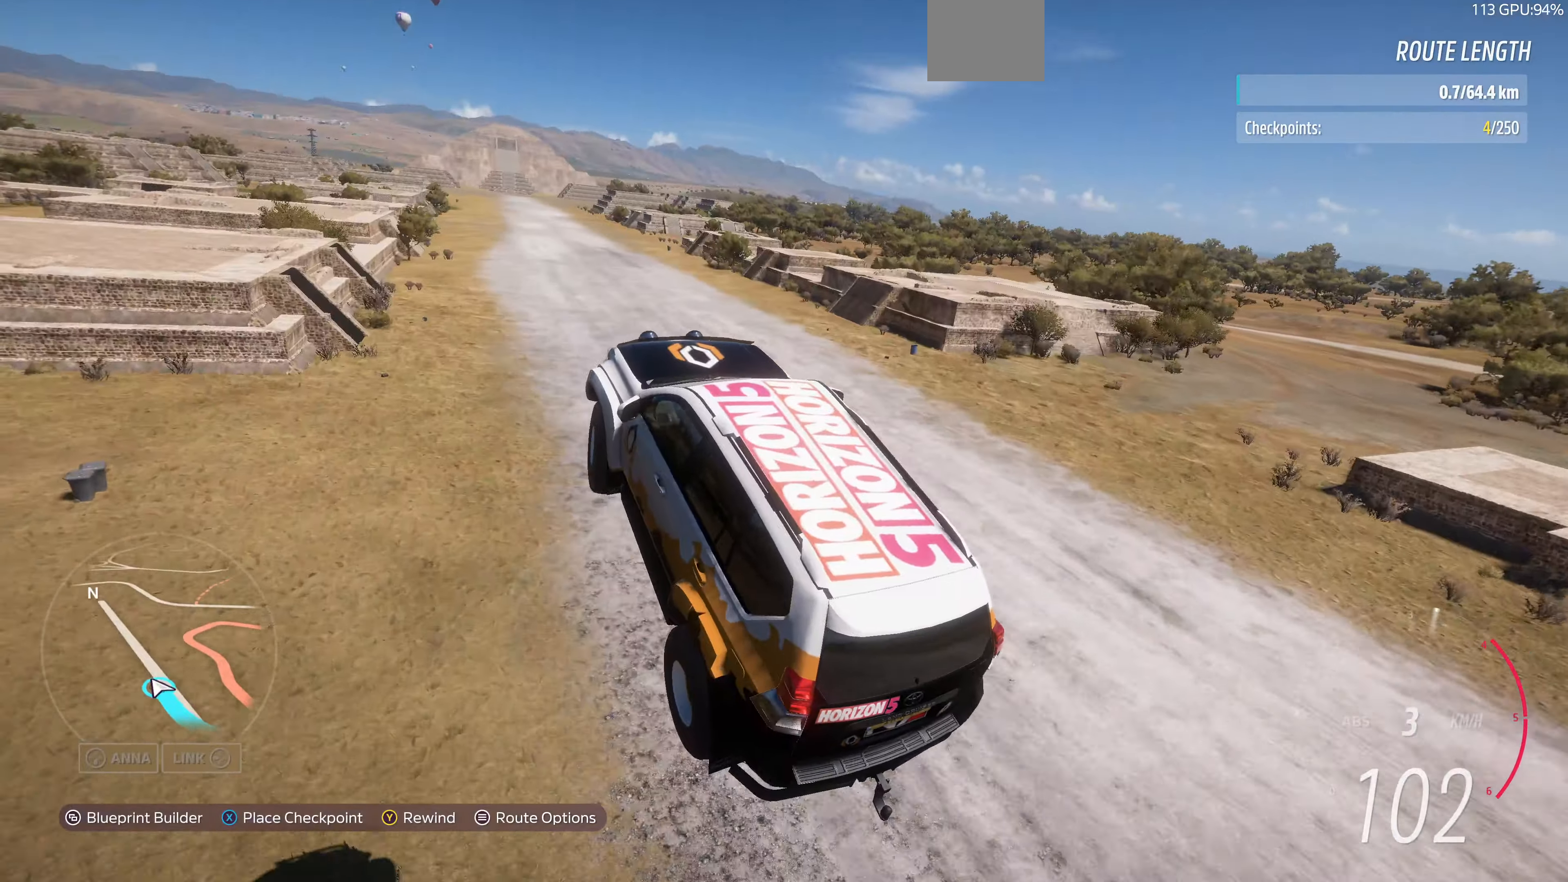
{"buttons": [], "left_stick": "right", "right_stick": "center", "events": [[166, "right_stick", "center"]]}
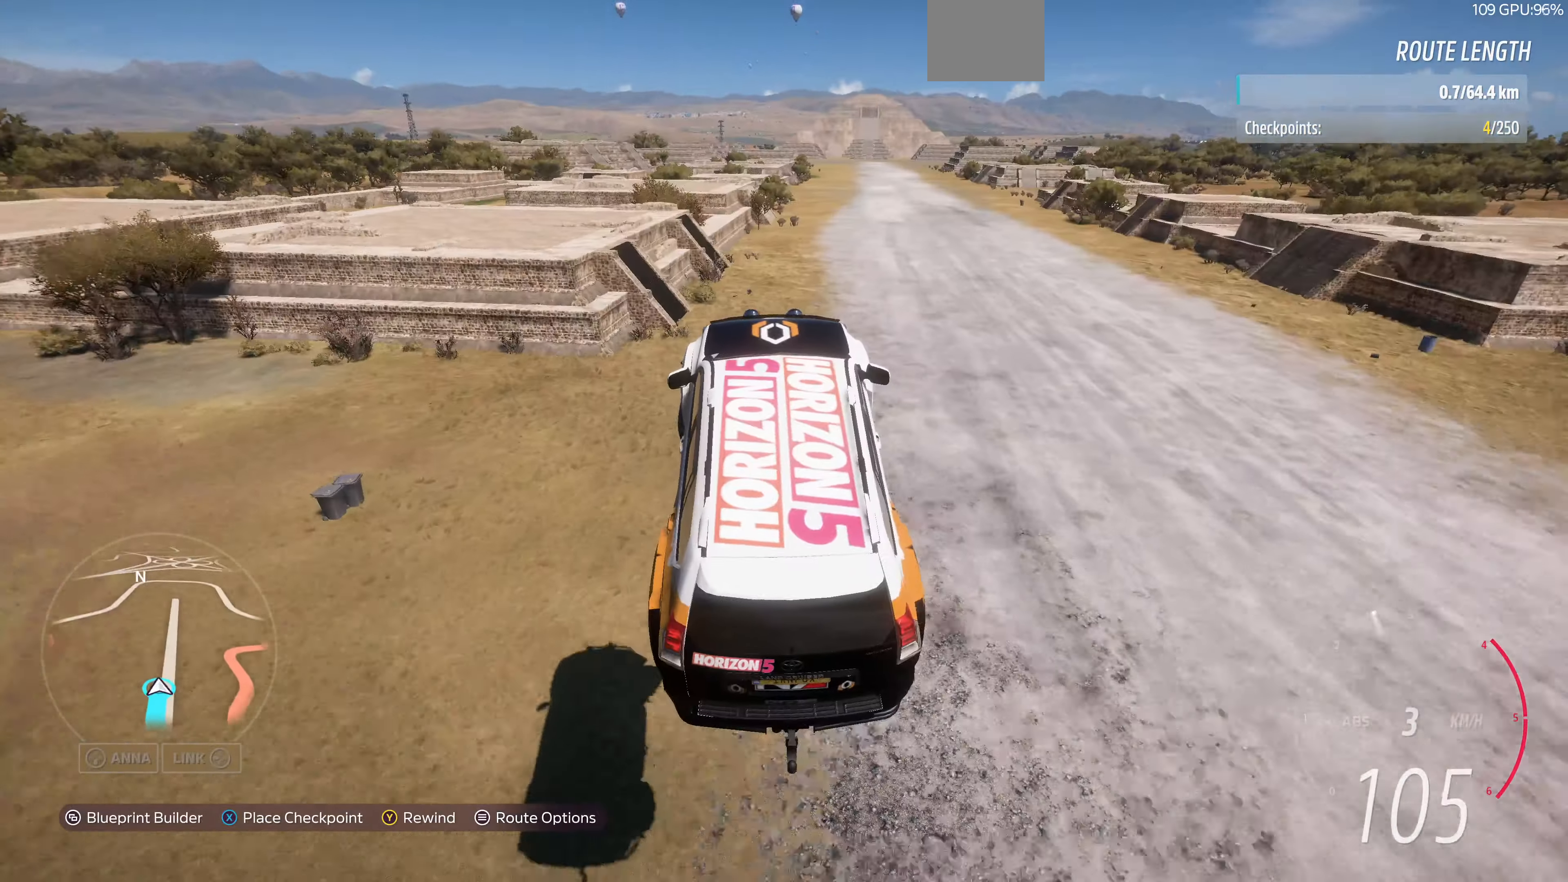
{"buttons": ["CROSS"], "left_stick": "right", "right_stick": "center", "events": [[66, "CROSS", "down"]]}
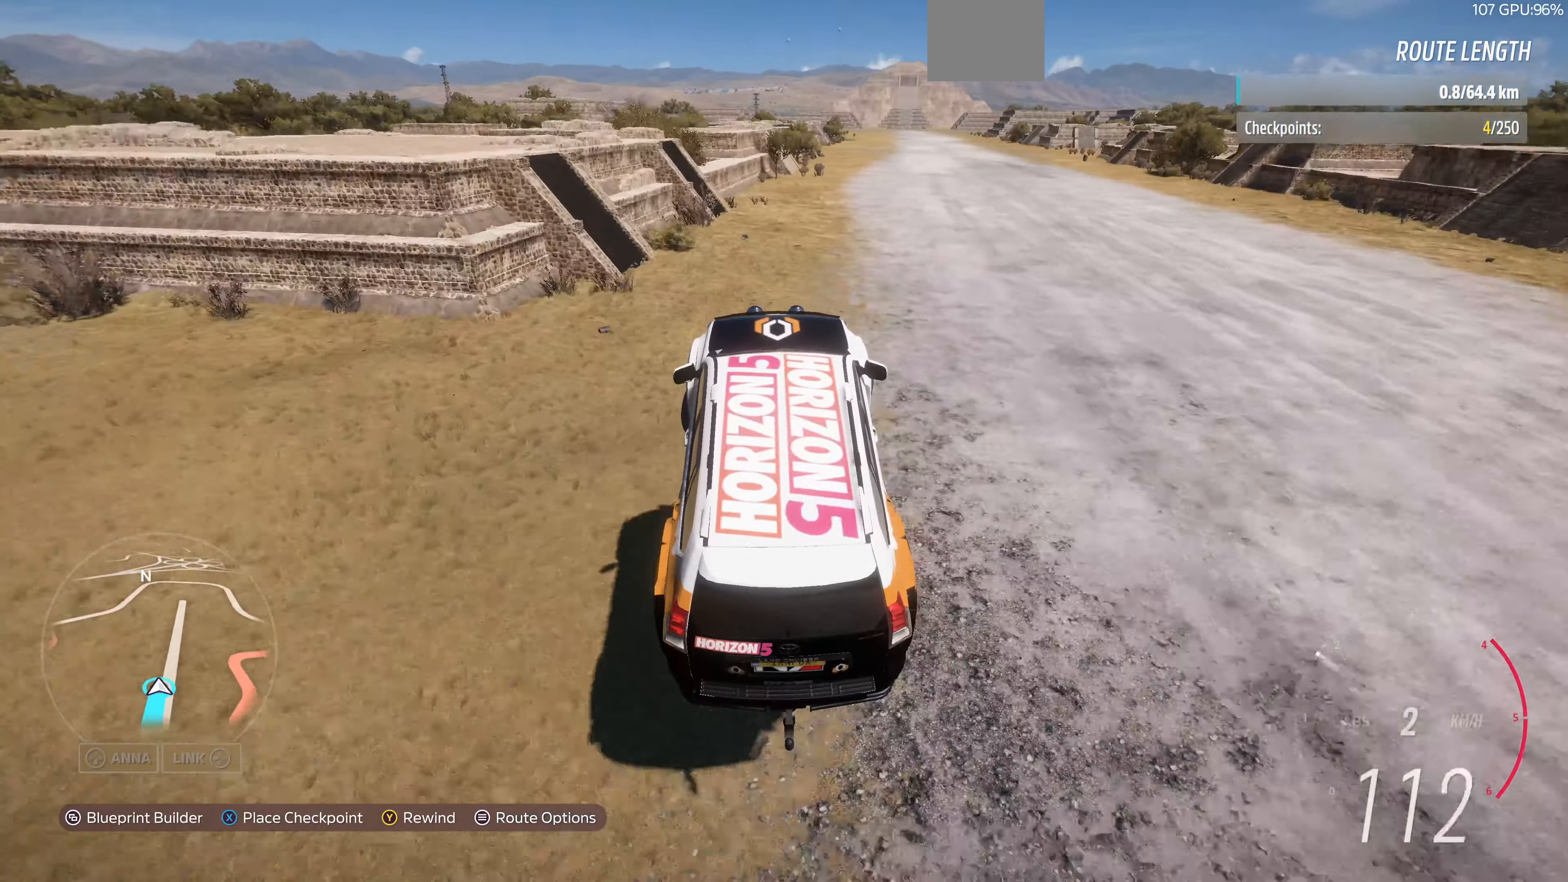
{"buttons": ["CROSS"], "left_stick": "up-right", "right_stick": "center", "events": [[500, "left_stick", "up-right"]]}
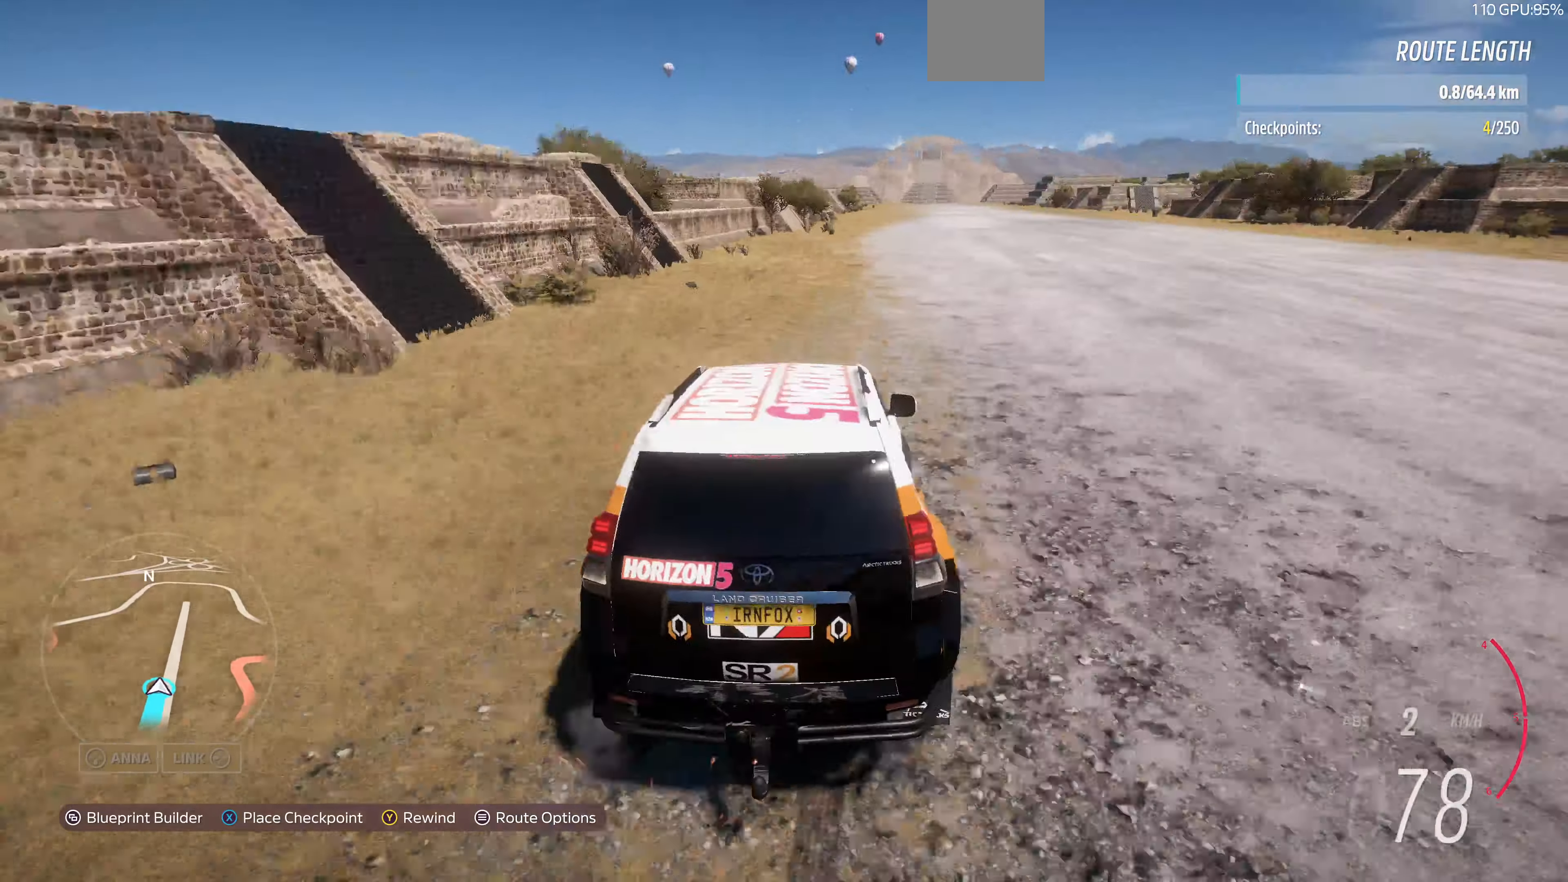
{"buttons": ["CROSS"], "left_stick": "up-left", "right_stick": "center", "events": [[233, "left_stick", "up-left"]]}
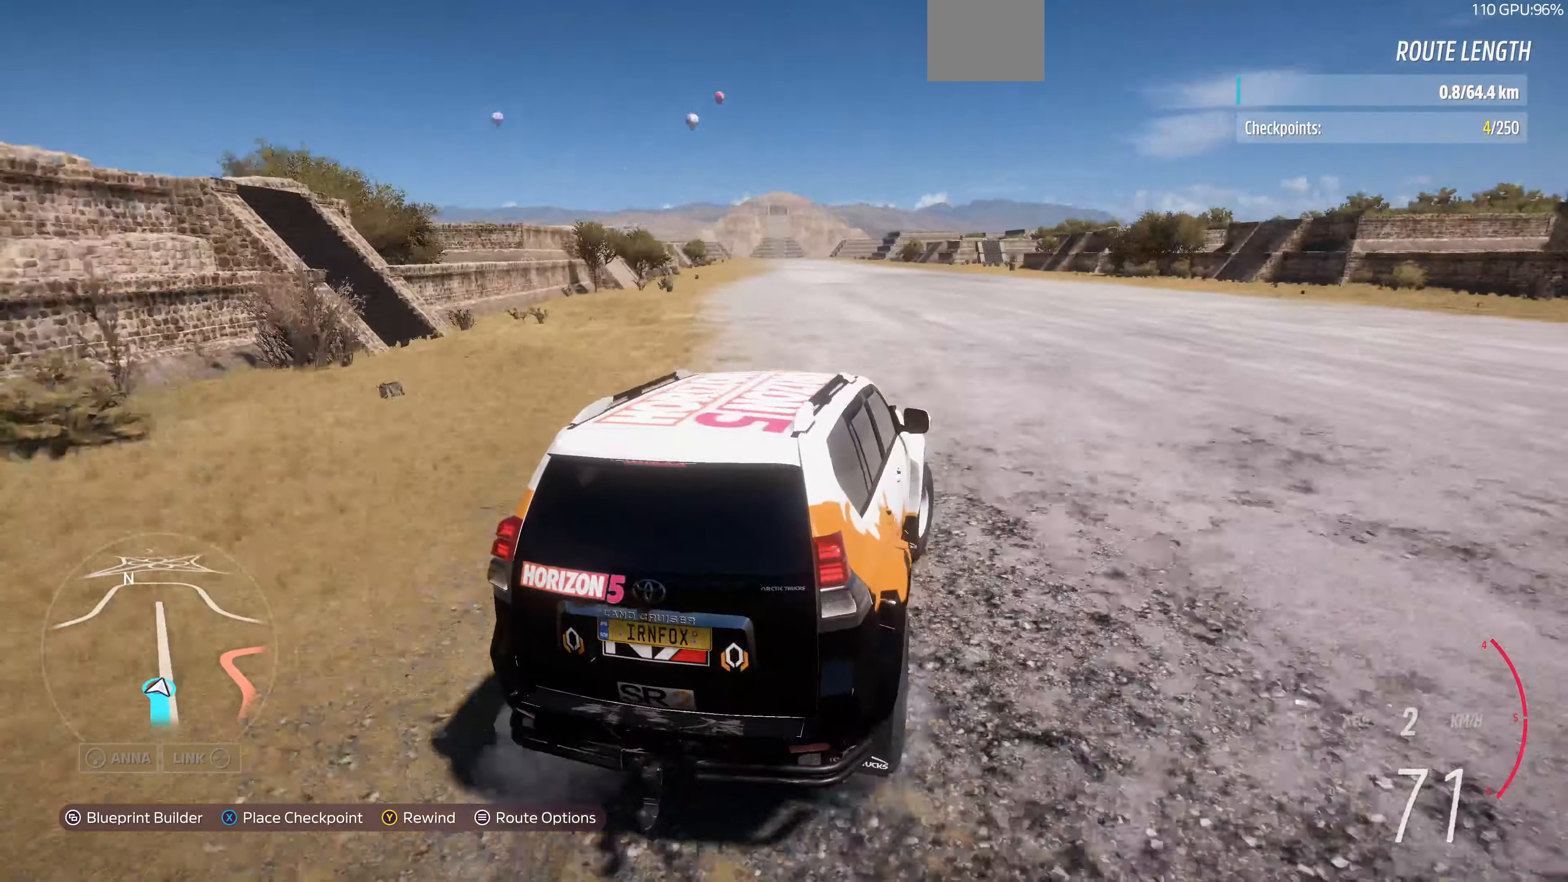
{"buttons": ["CROSS"], "left_stick": "left", "right_stick": "center", "events": [[133, "left_stick", "left"]]}
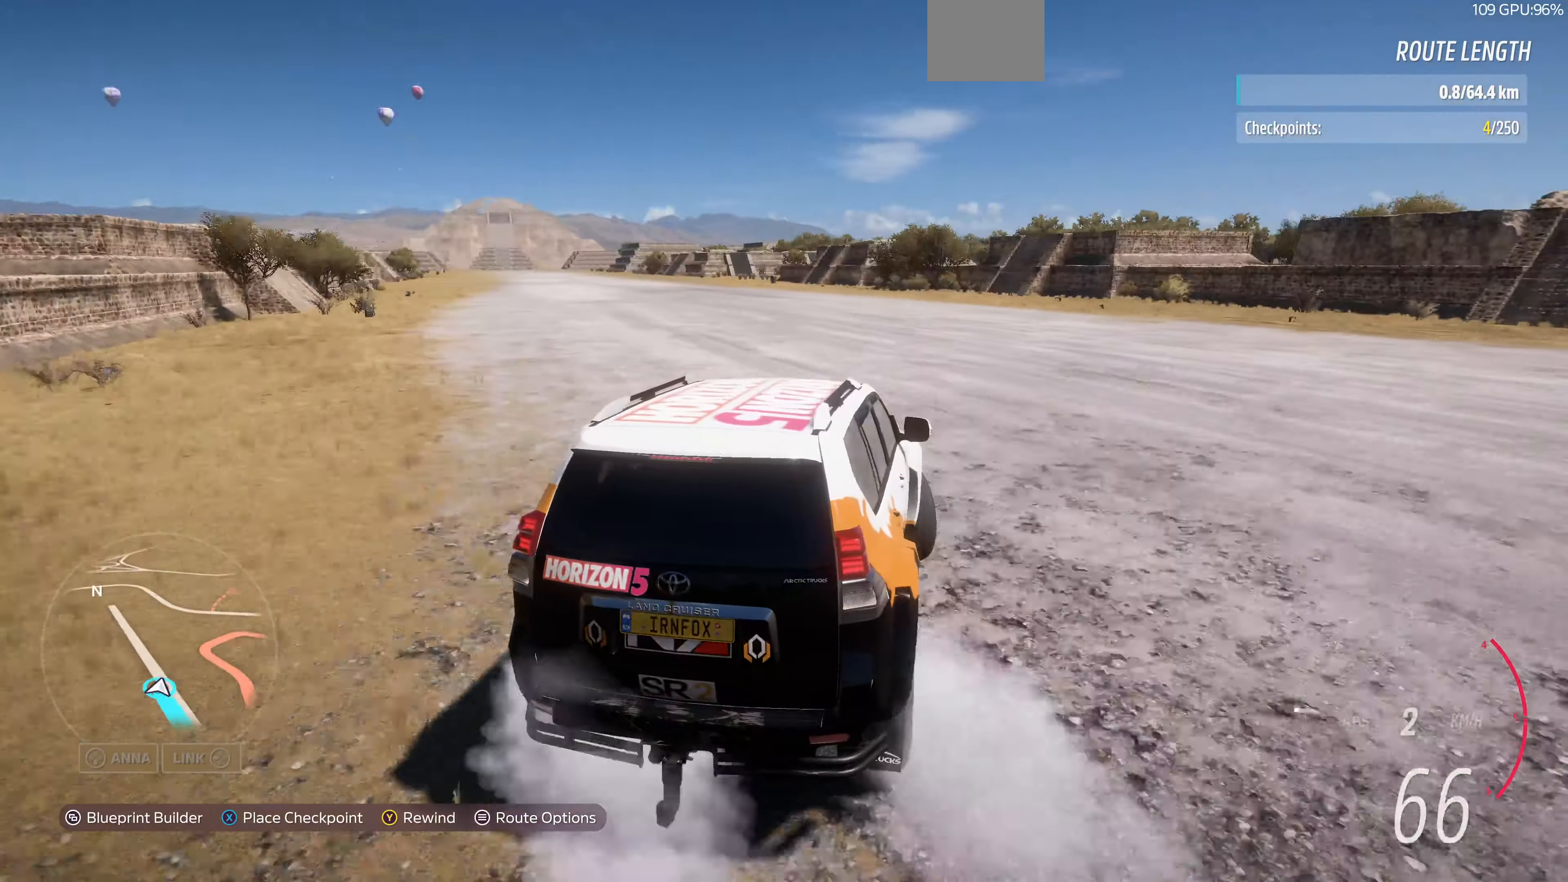
{"buttons": ["CROSS"], "left_stick": "left", "right_stick": "center", "events": []}
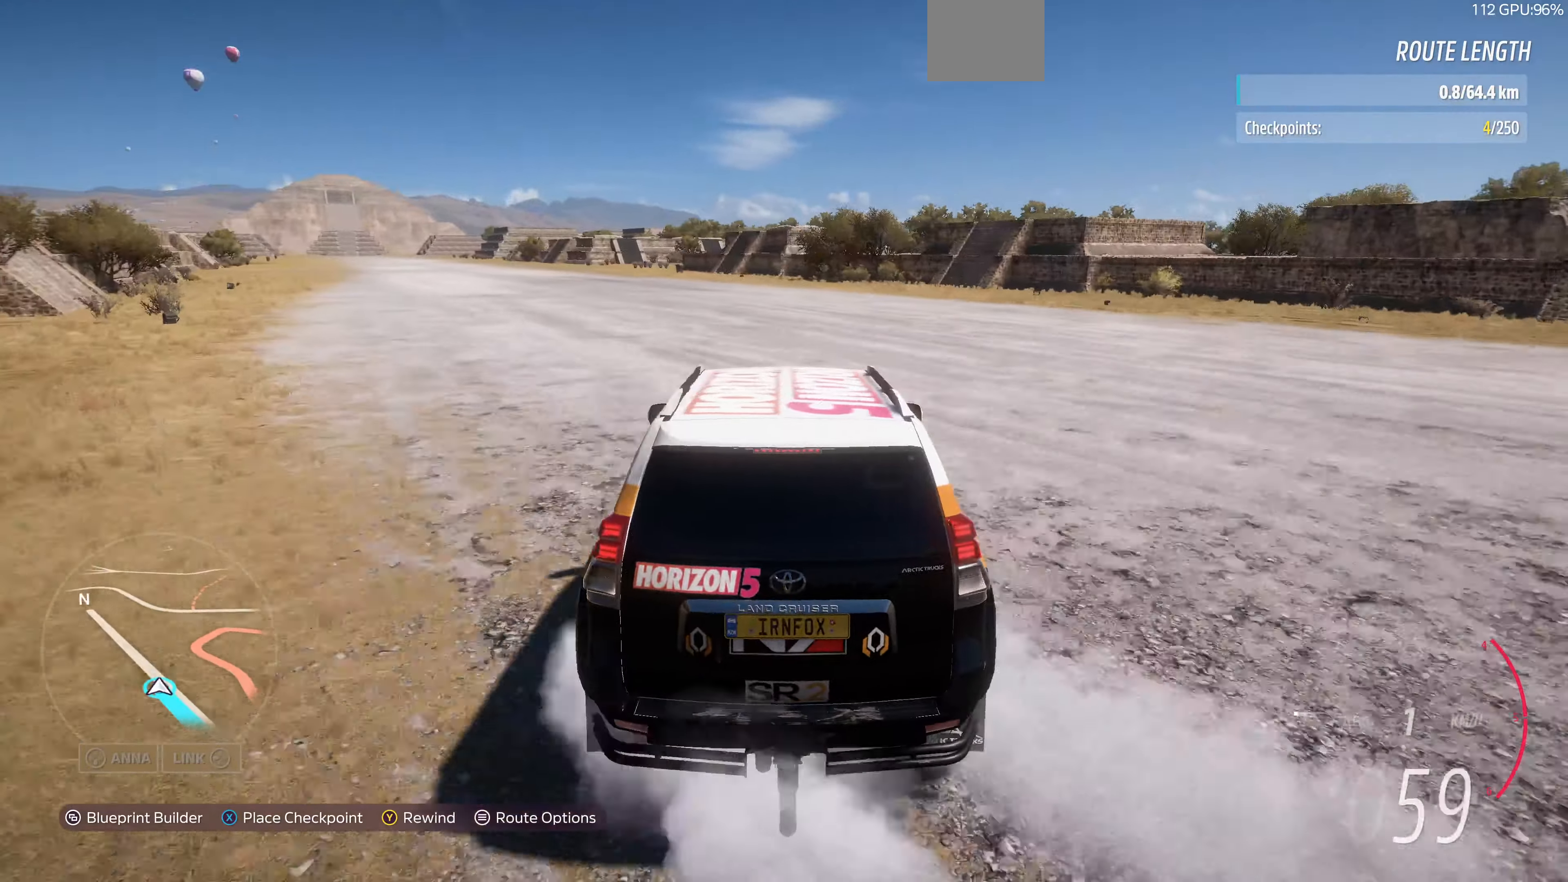
{"buttons": ["CROSS"], "left_stick": "up-right", "right_stick": "center", "events": [[133, "left_stick", "up-left"], [433, "left_stick", "up-right"]]}